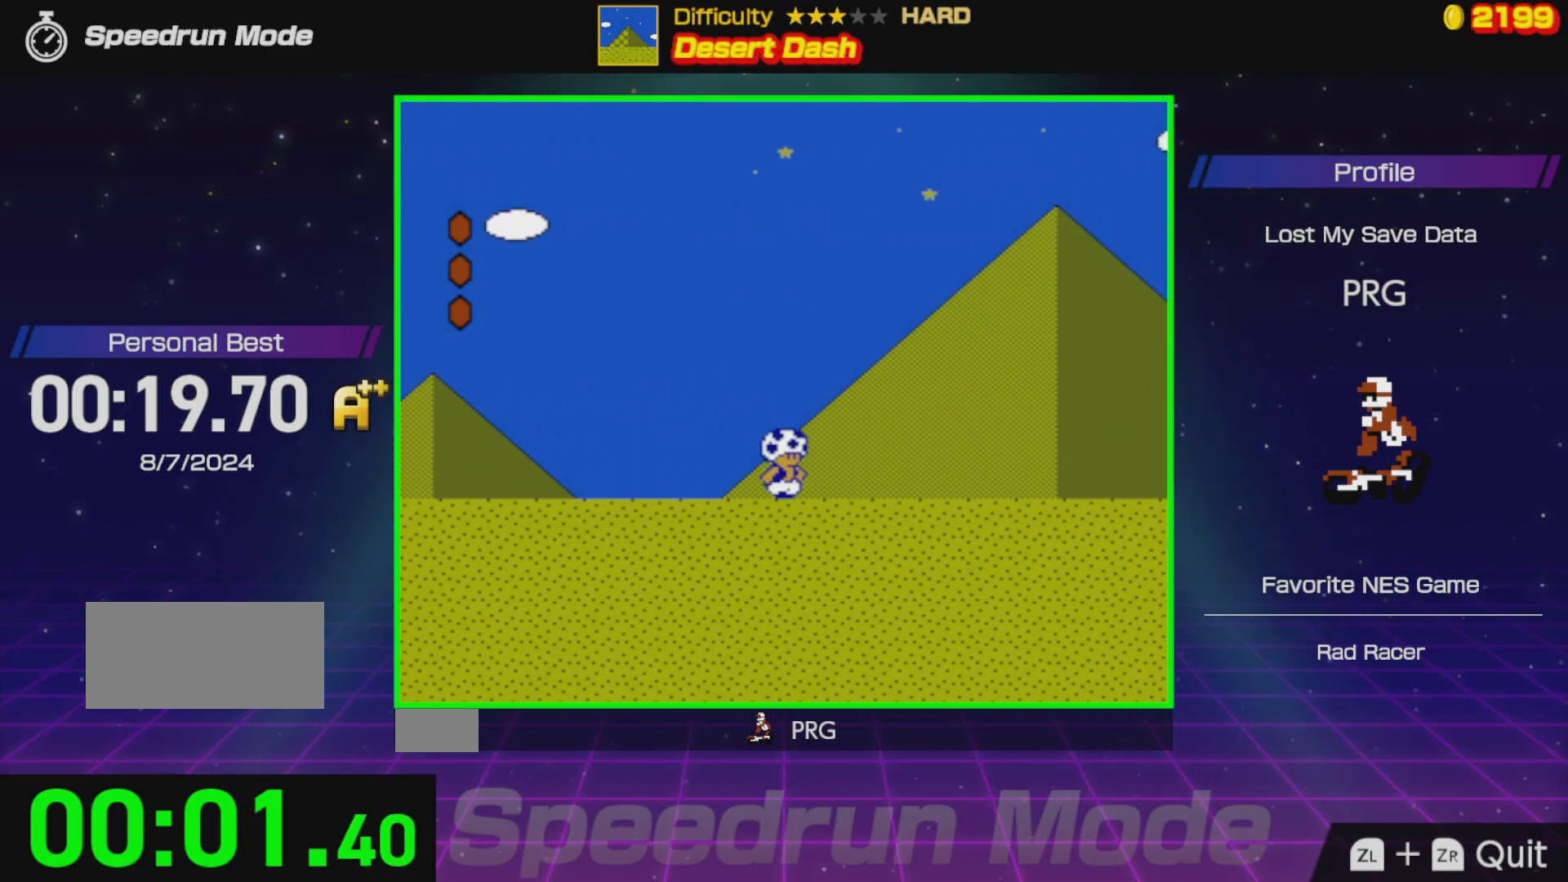
Gameplay with a controller (Nintendo layout); each line is a JSON object with the inputs held at the frame after it. "events" lists button and stick changes between this image and that frame as [ms after this image, input, new state], when the widget could be followed in between. Not read: L3 R3.
{"buttons": ["B", "DPAD_RIGHT"], "events": []}
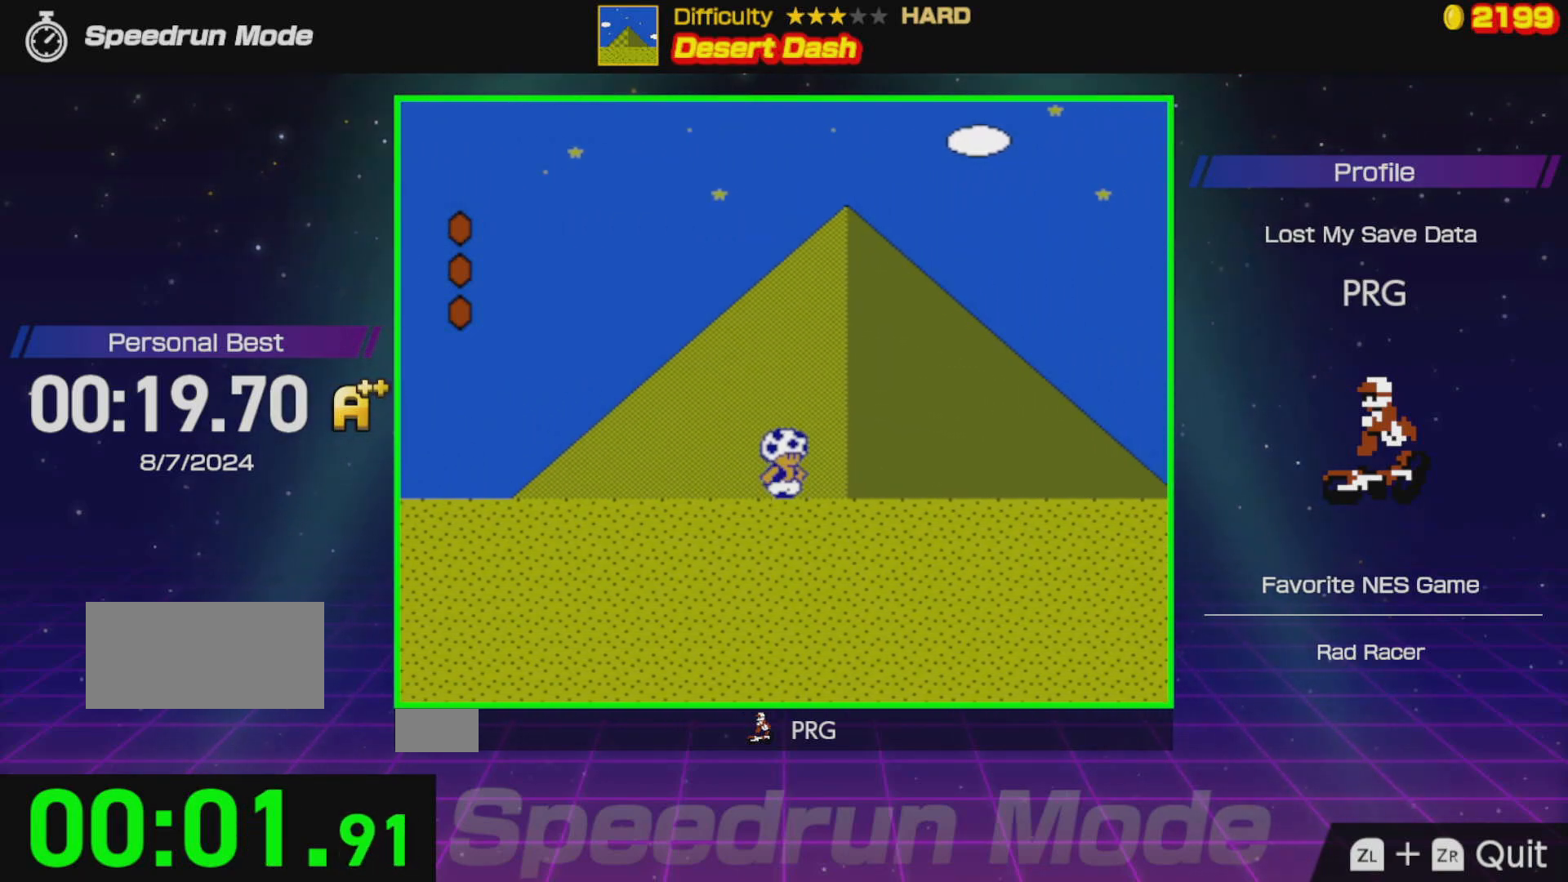
{"buttons": ["B", "DPAD_RIGHT"], "events": []}
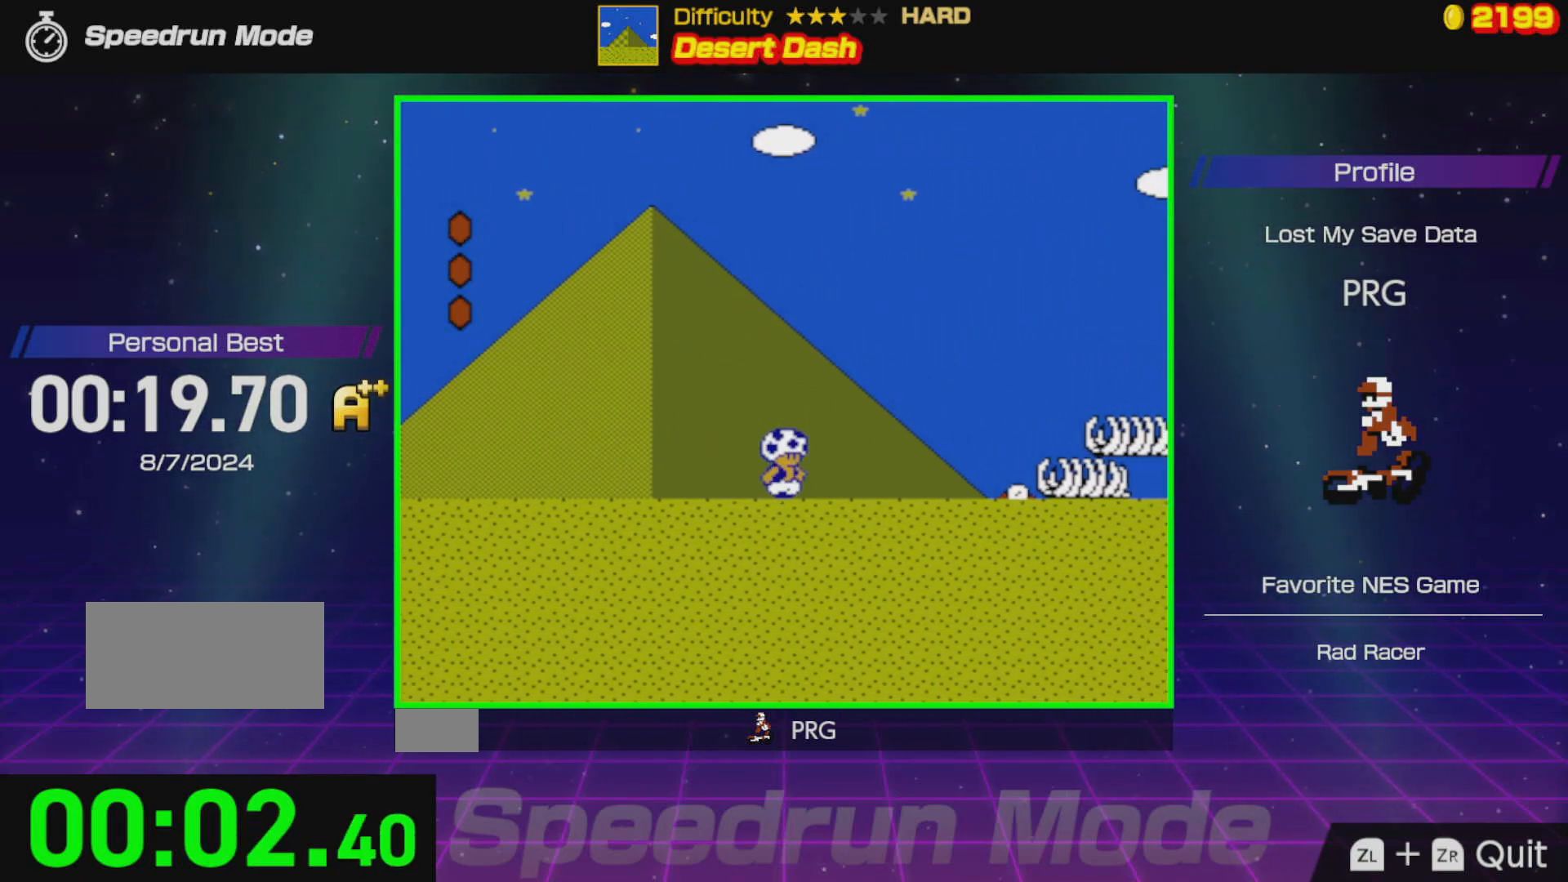
{"buttons": ["B", "DPAD_RIGHT"], "events": []}
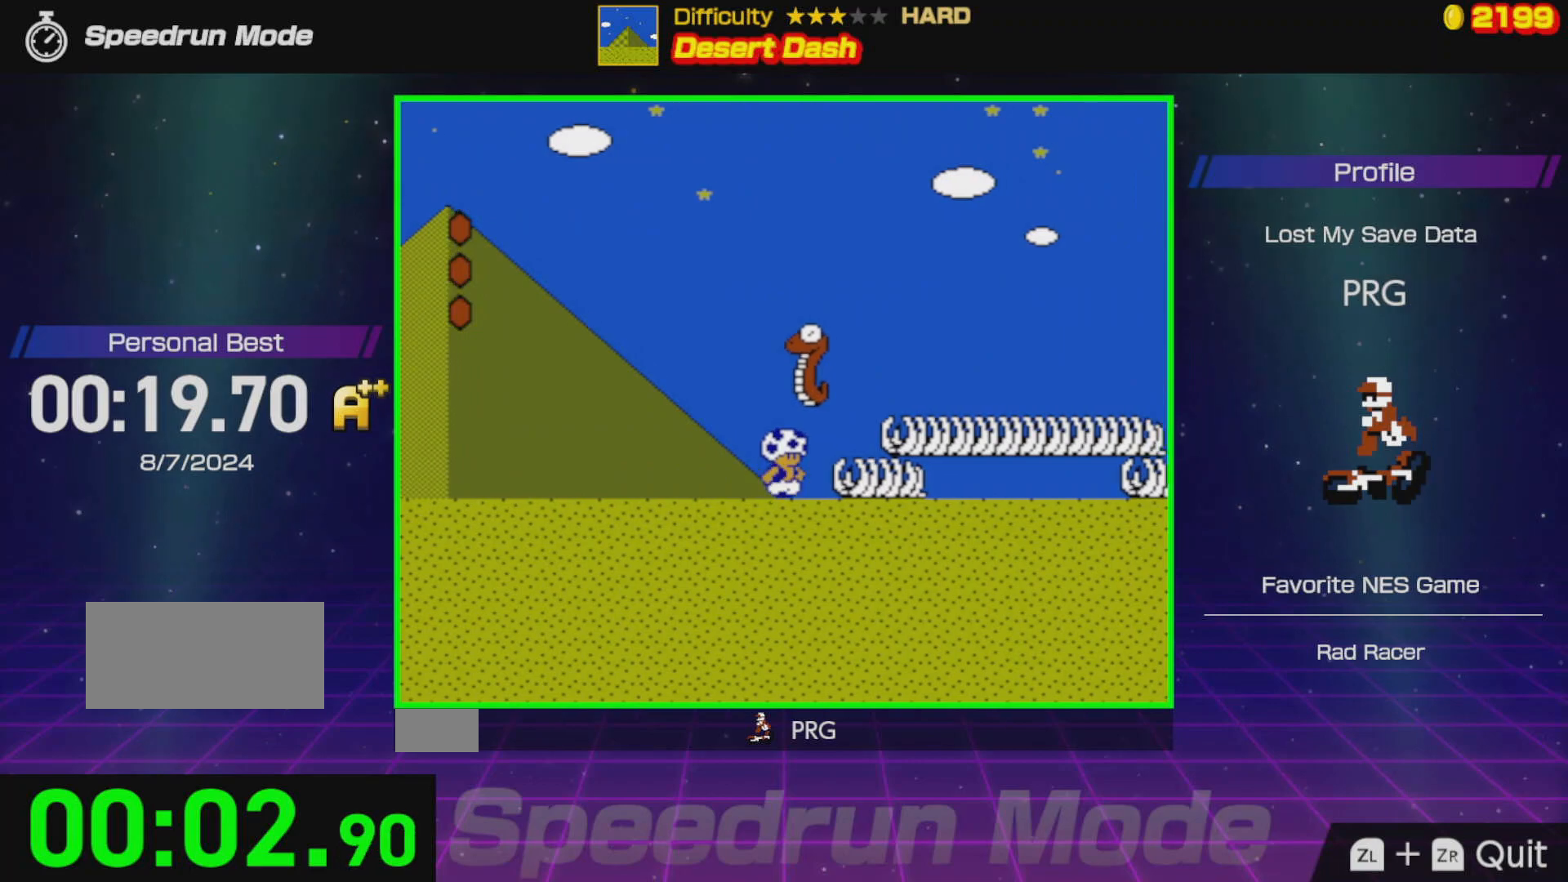
{"buttons": ["A", "DPAD_RIGHT"], "events": [[50, "A", "down"], [483, "B", "up"]]}
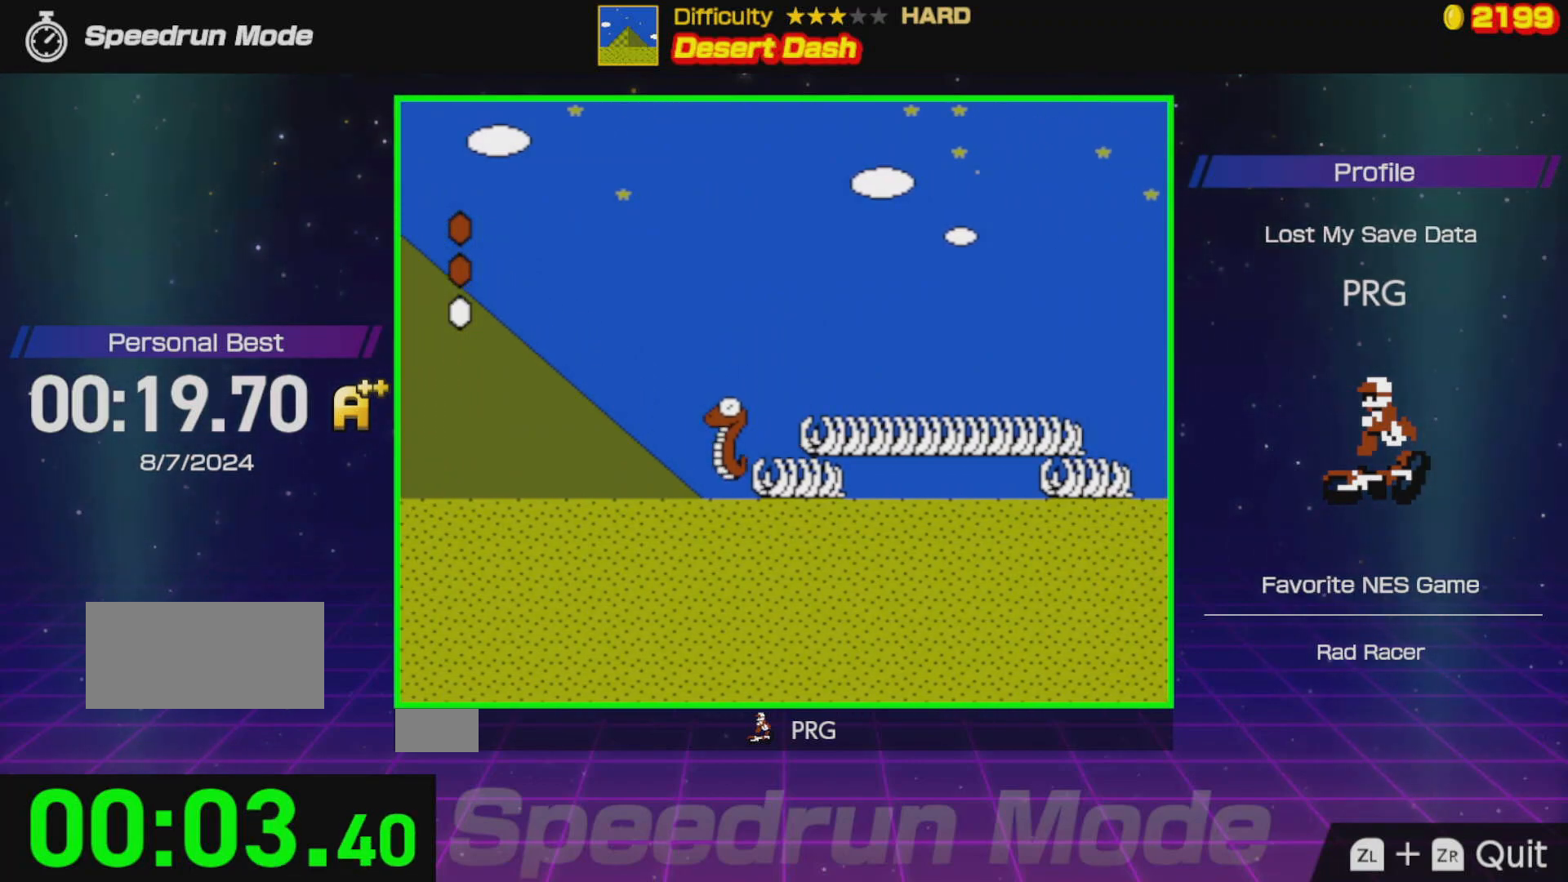
{"buttons": ["B", "DPAD_RIGHT"], "events": [[17, "B", "down"], [133, "A", "up"]]}
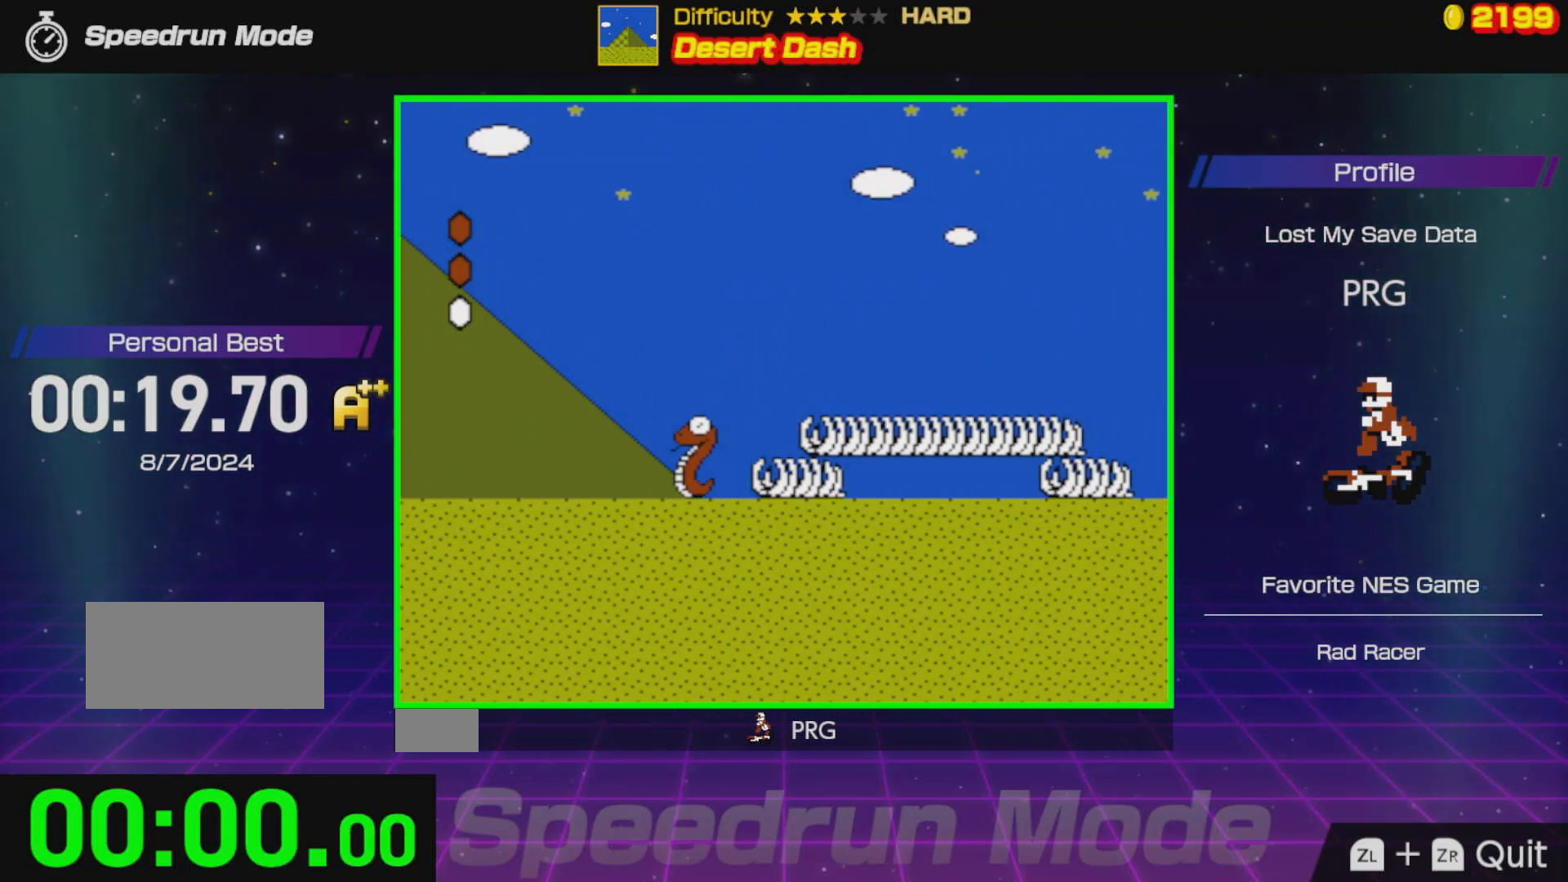
{"buttons": ["B", "DPAD_RIGHT"], "events": [[50, "A", "down"], [117, "A", "up"]]}
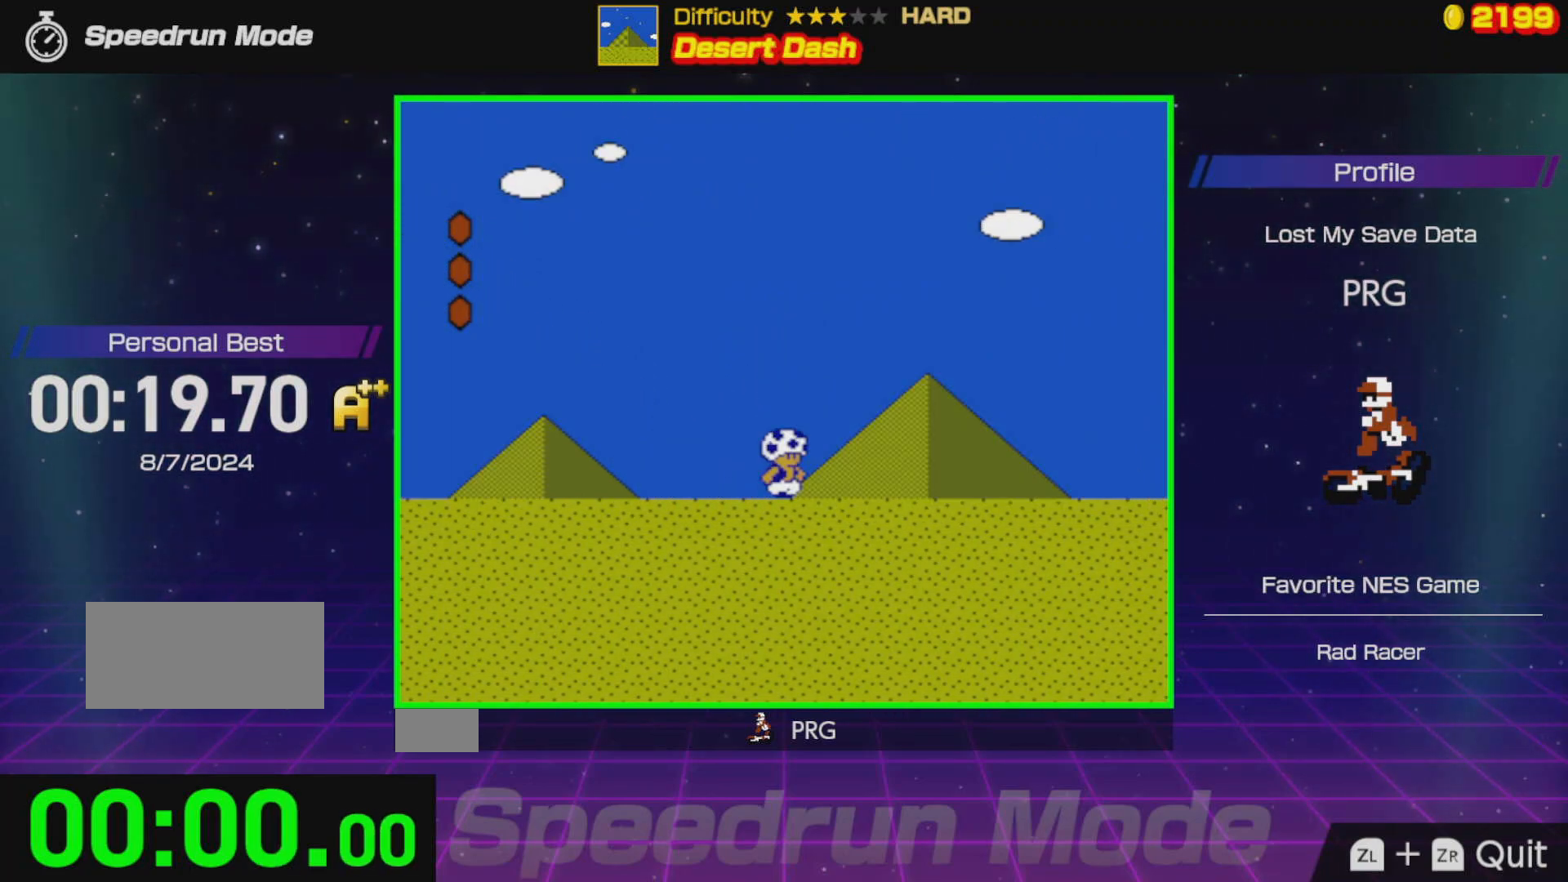
{"buttons": ["B", "DPAD_RIGHT"], "events": [[117, "B", "up"], [267, "B", "down"]]}
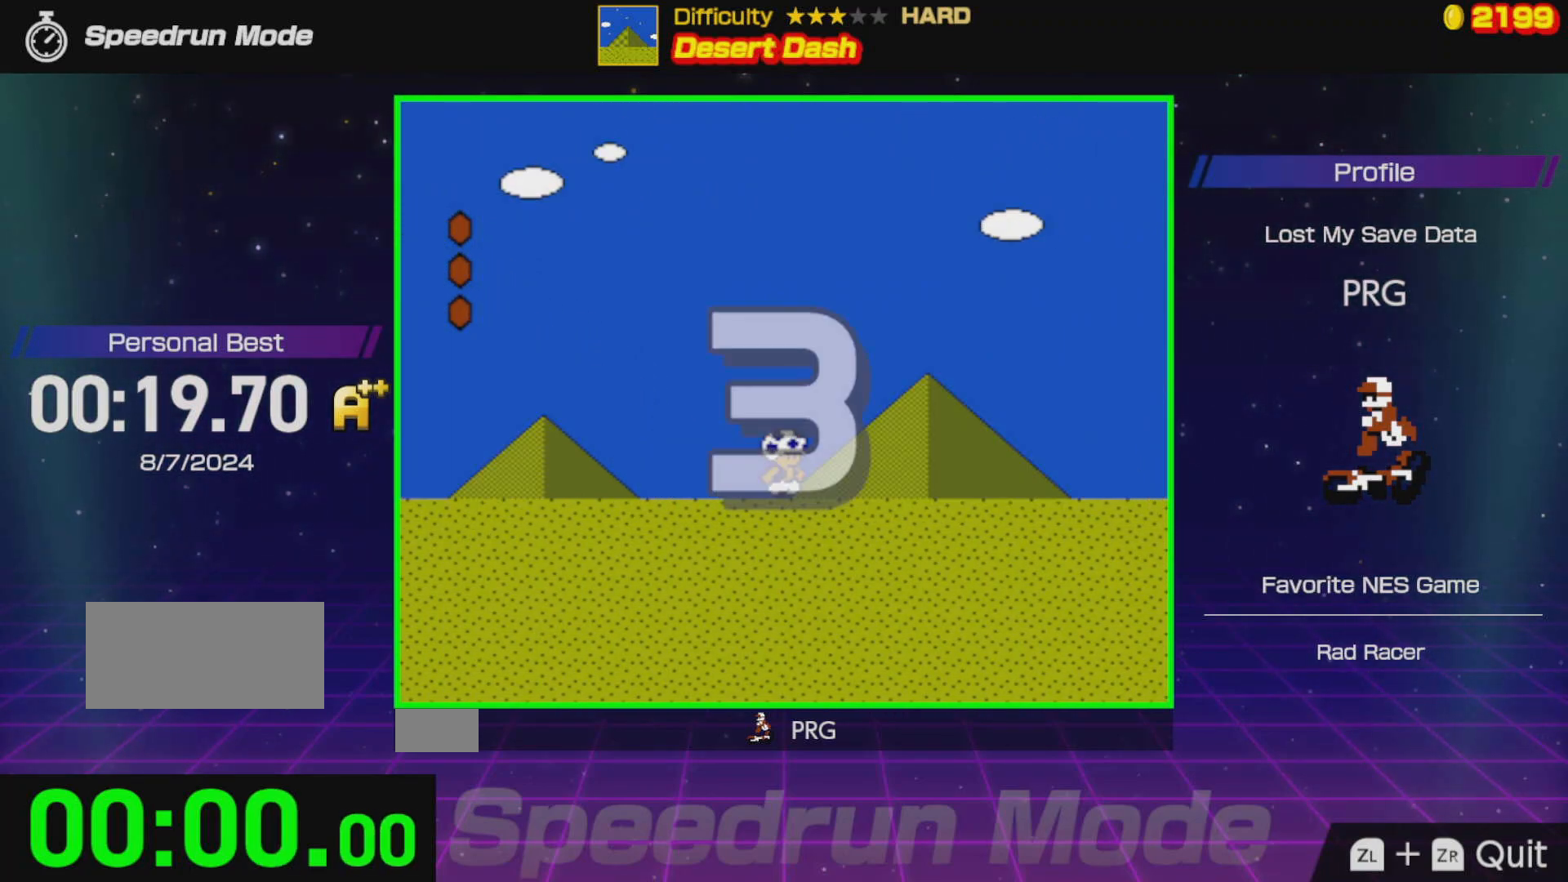
{"buttons": ["B", "DPAD_RIGHT"], "events": []}
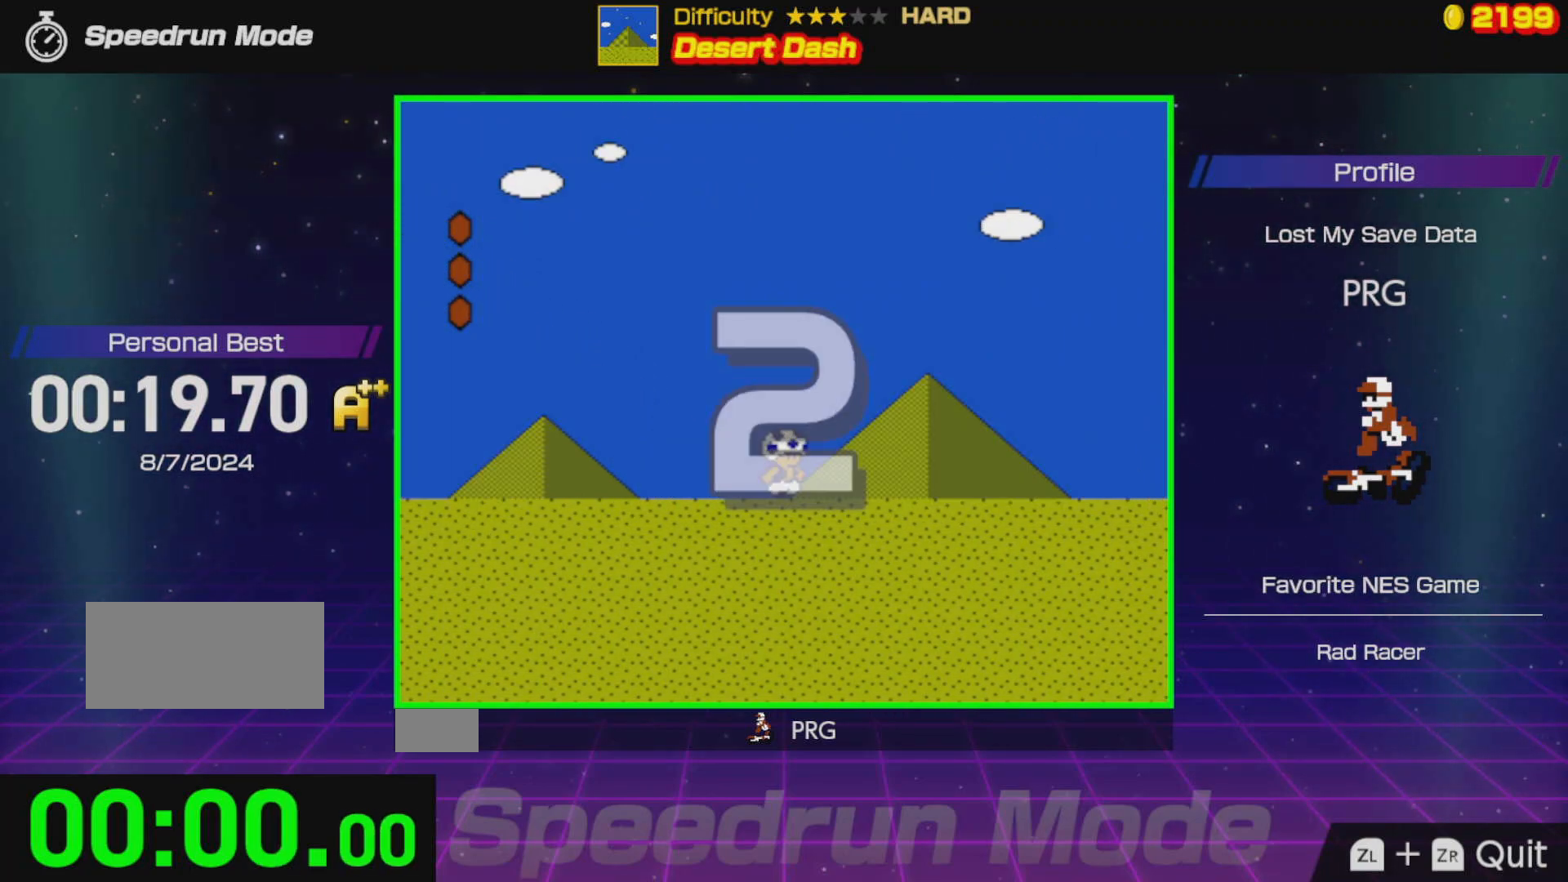
{"buttons": ["B", "DPAD_RIGHT"], "events": []}
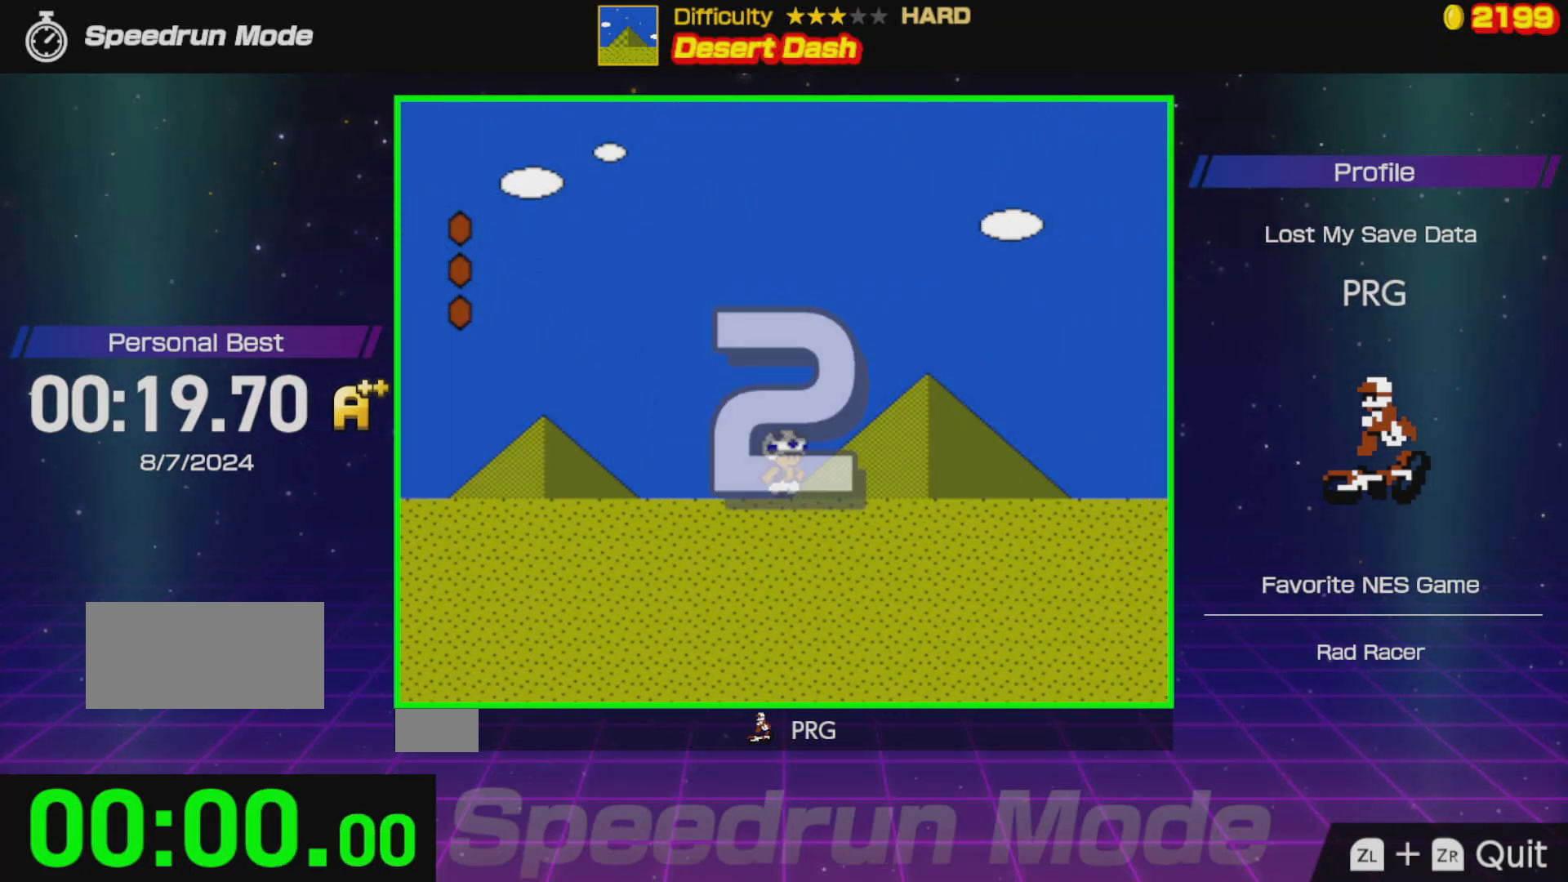
{"buttons": ["B", "DPAD_RIGHT"], "events": []}
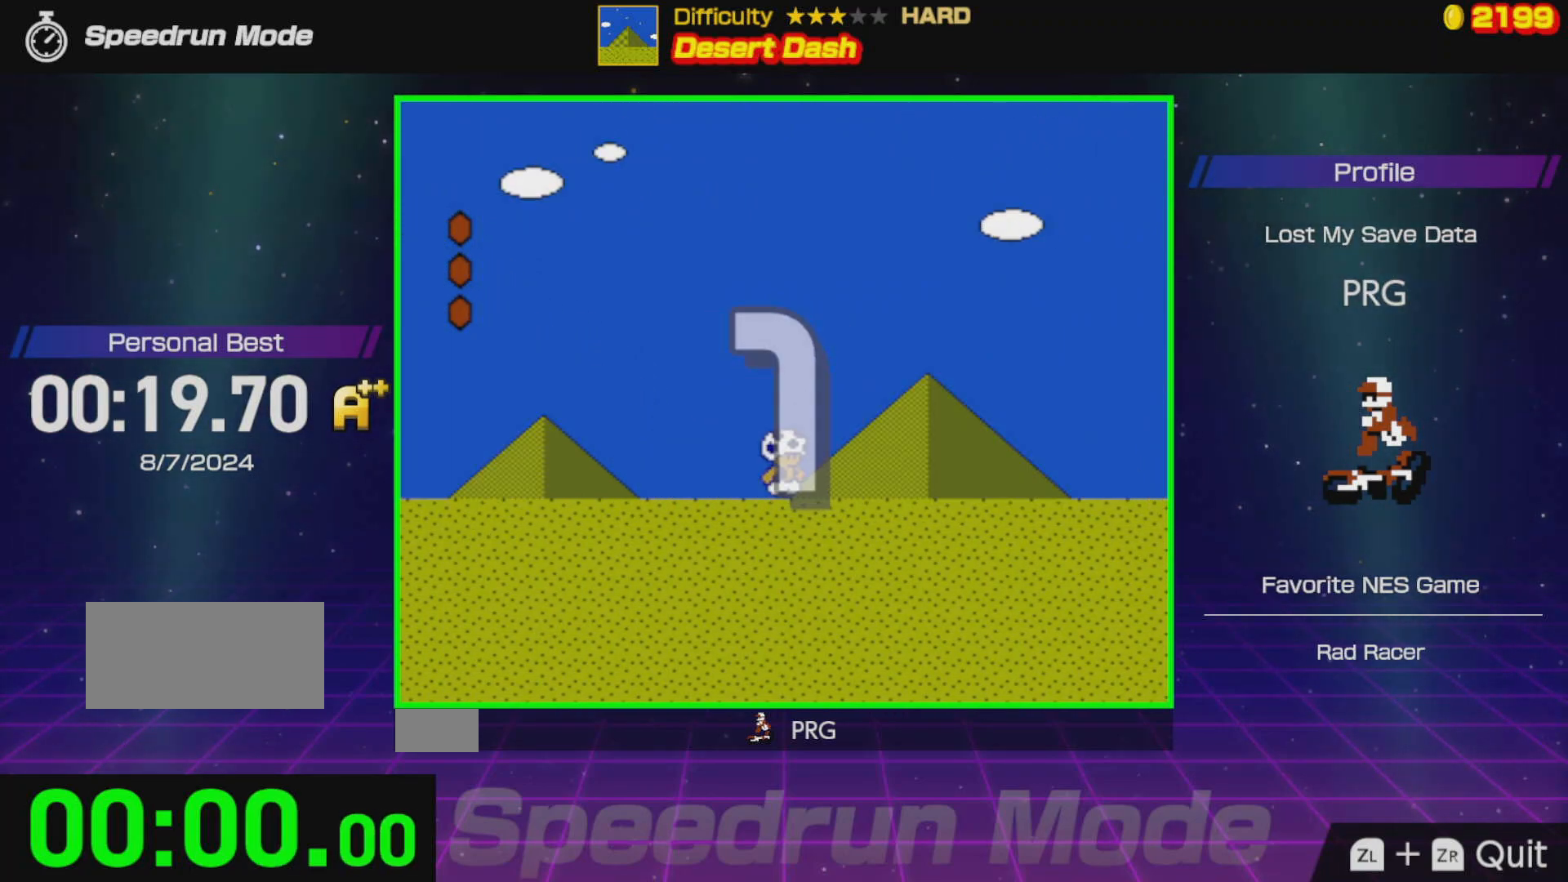
{"buttons": ["B", "DPAD_RIGHT"], "events": []}
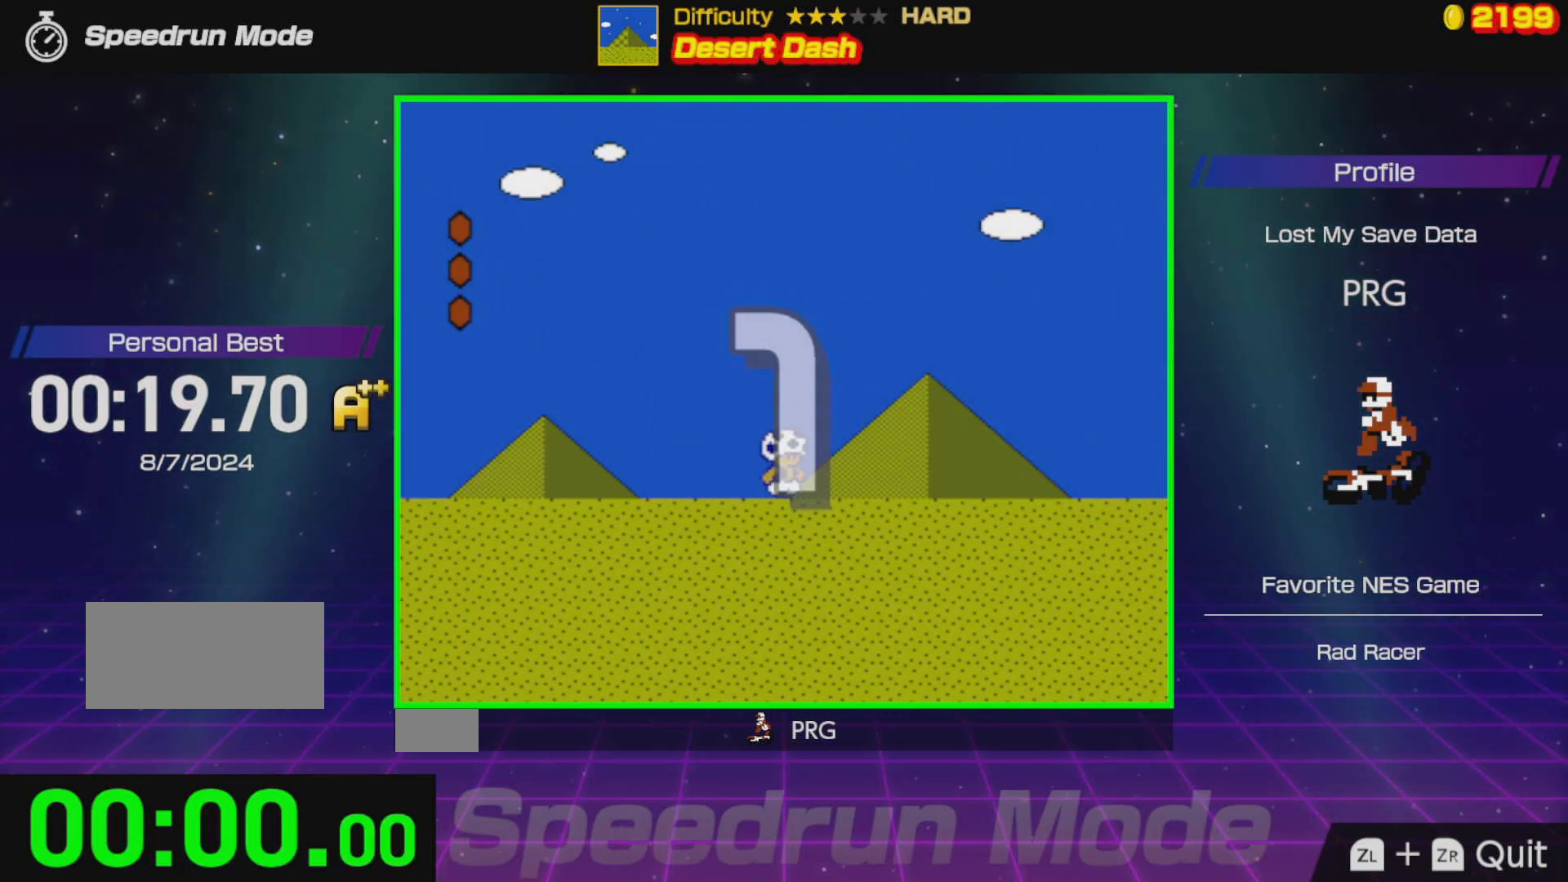
{"buttons": ["B", "DPAD_RIGHT"], "events": []}
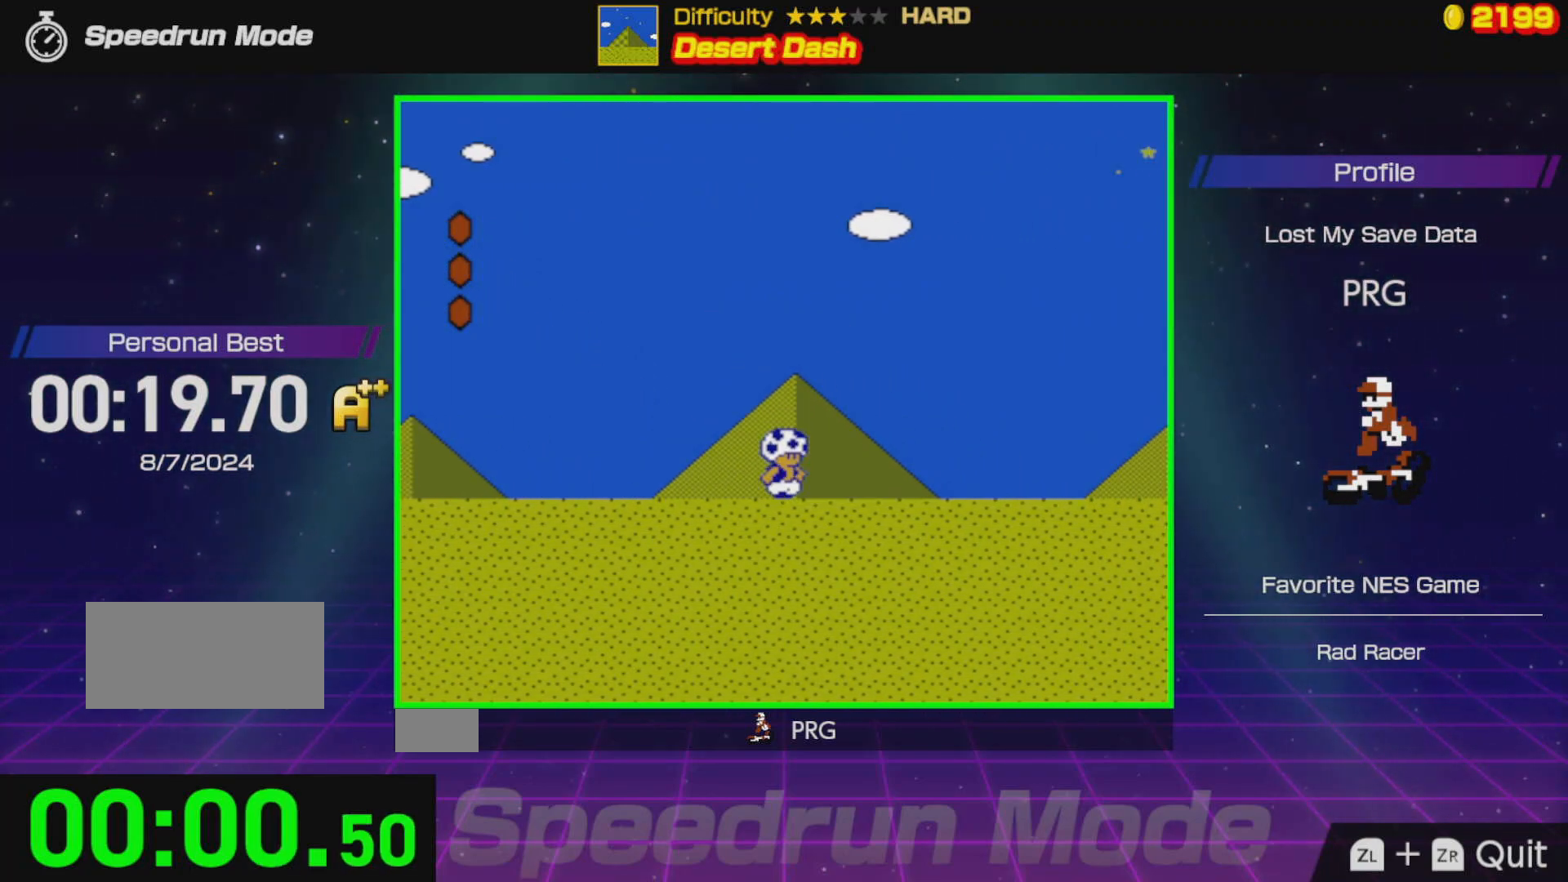
{"buttons": ["B", "DPAD_RIGHT"], "events": []}
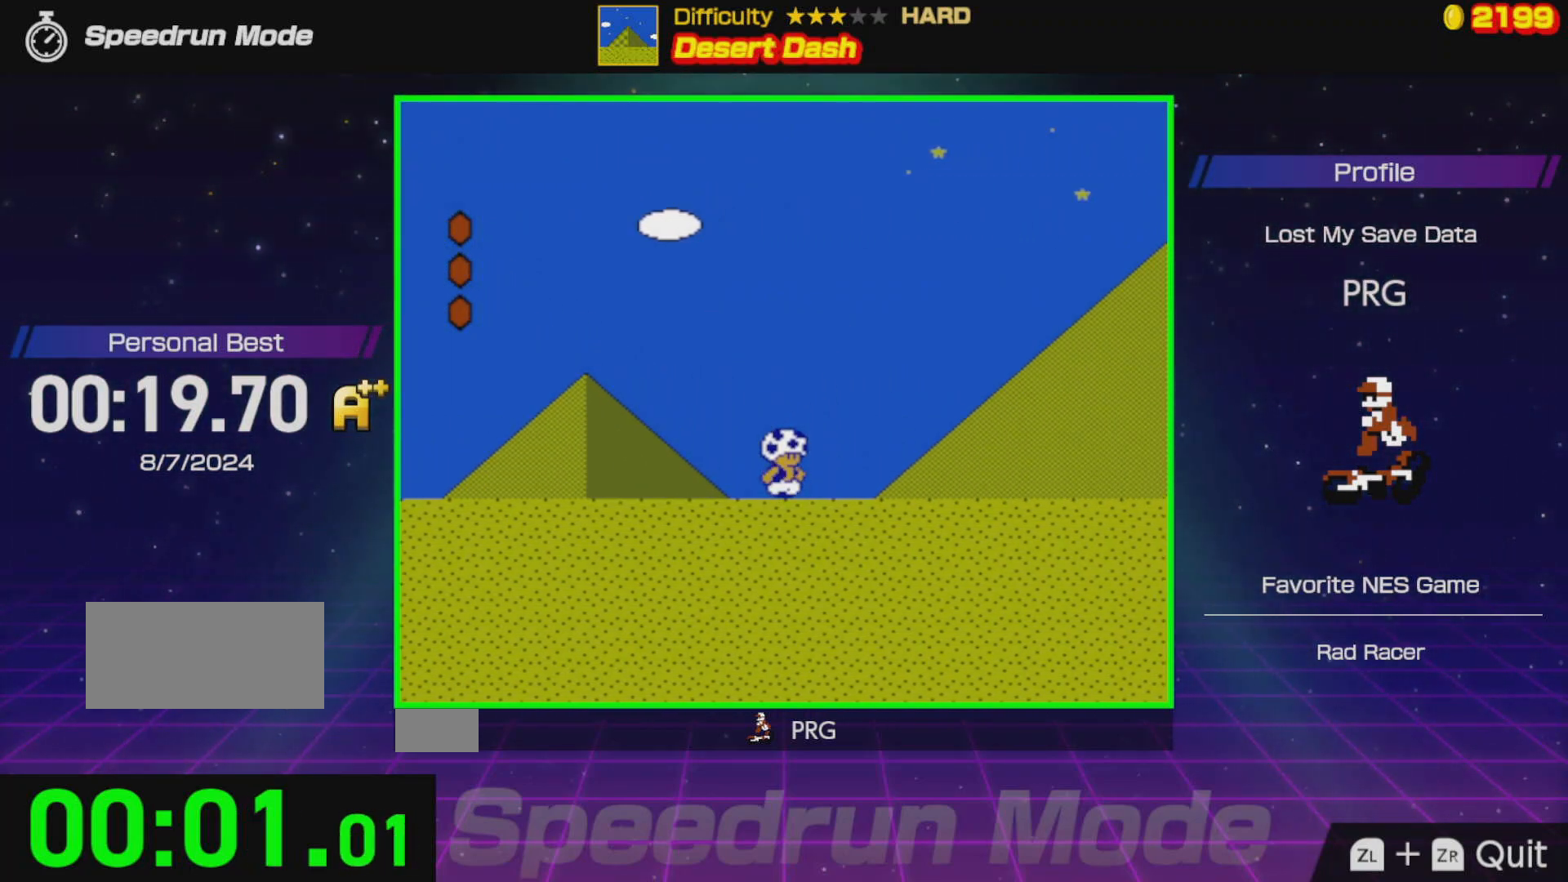
{"buttons": ["B", "DPAD_RIGHT"], "events": []}
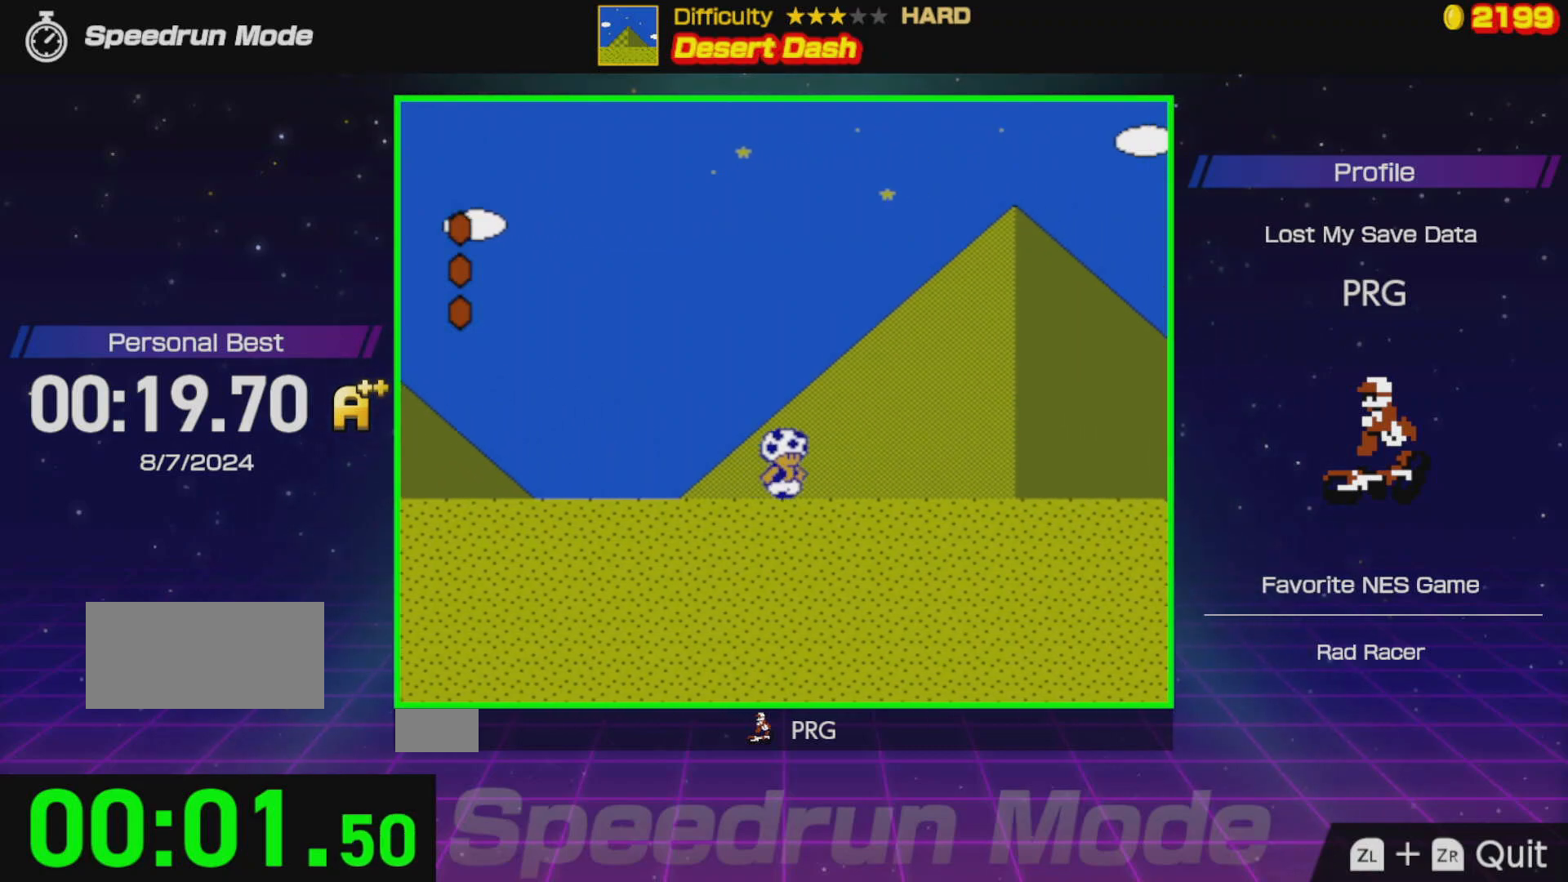
{"buttons": ["B", "DPAD_RIGHT"], "events": []}
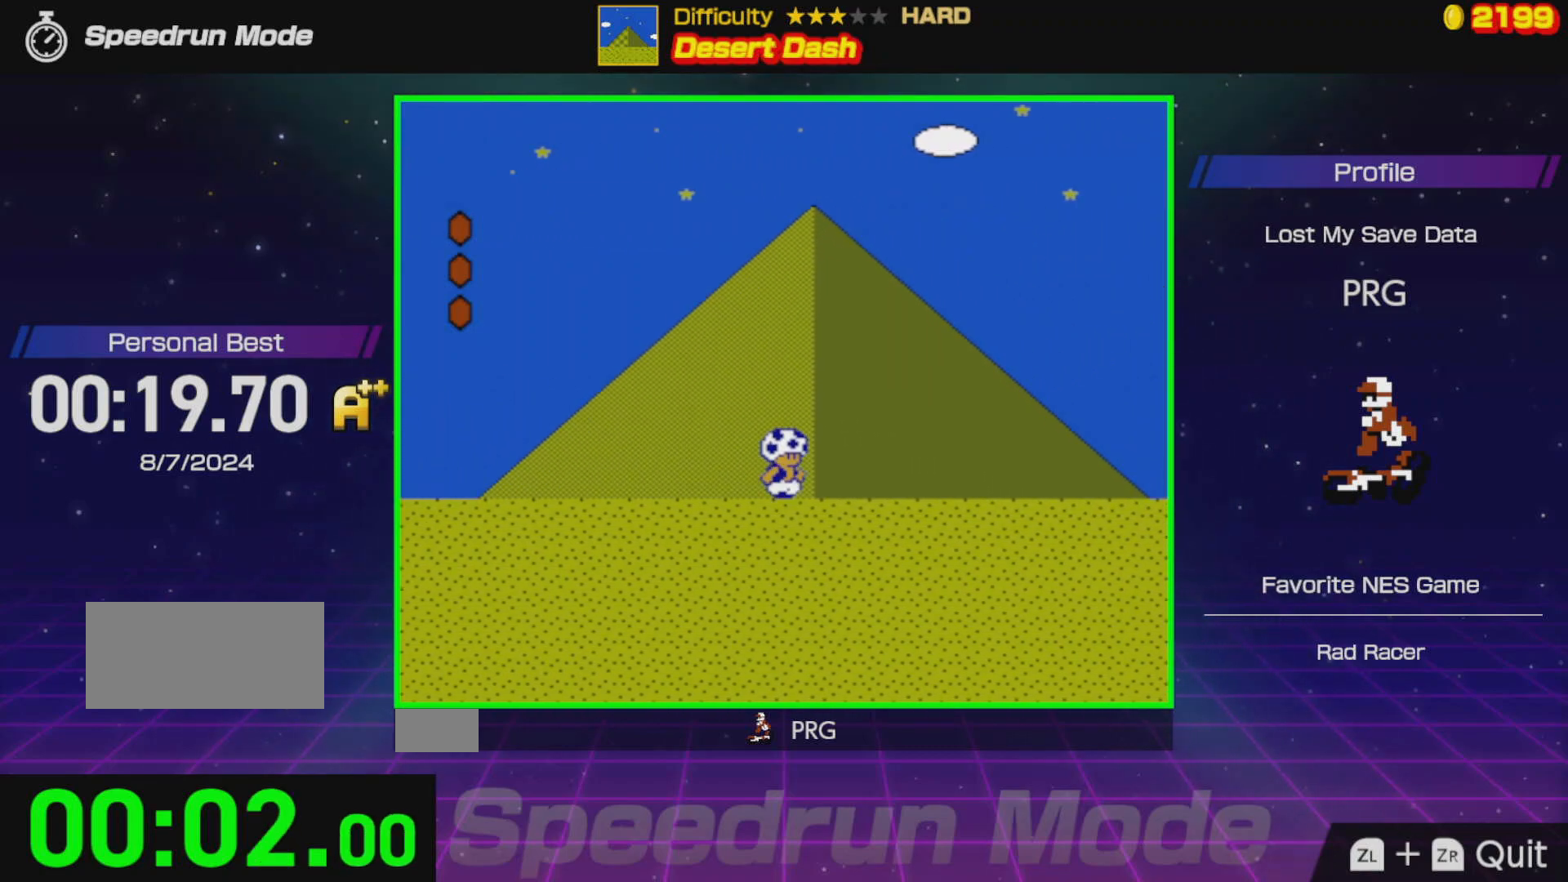
{"buttons": ["B", "DPAD_RIGHT"], "events": []}
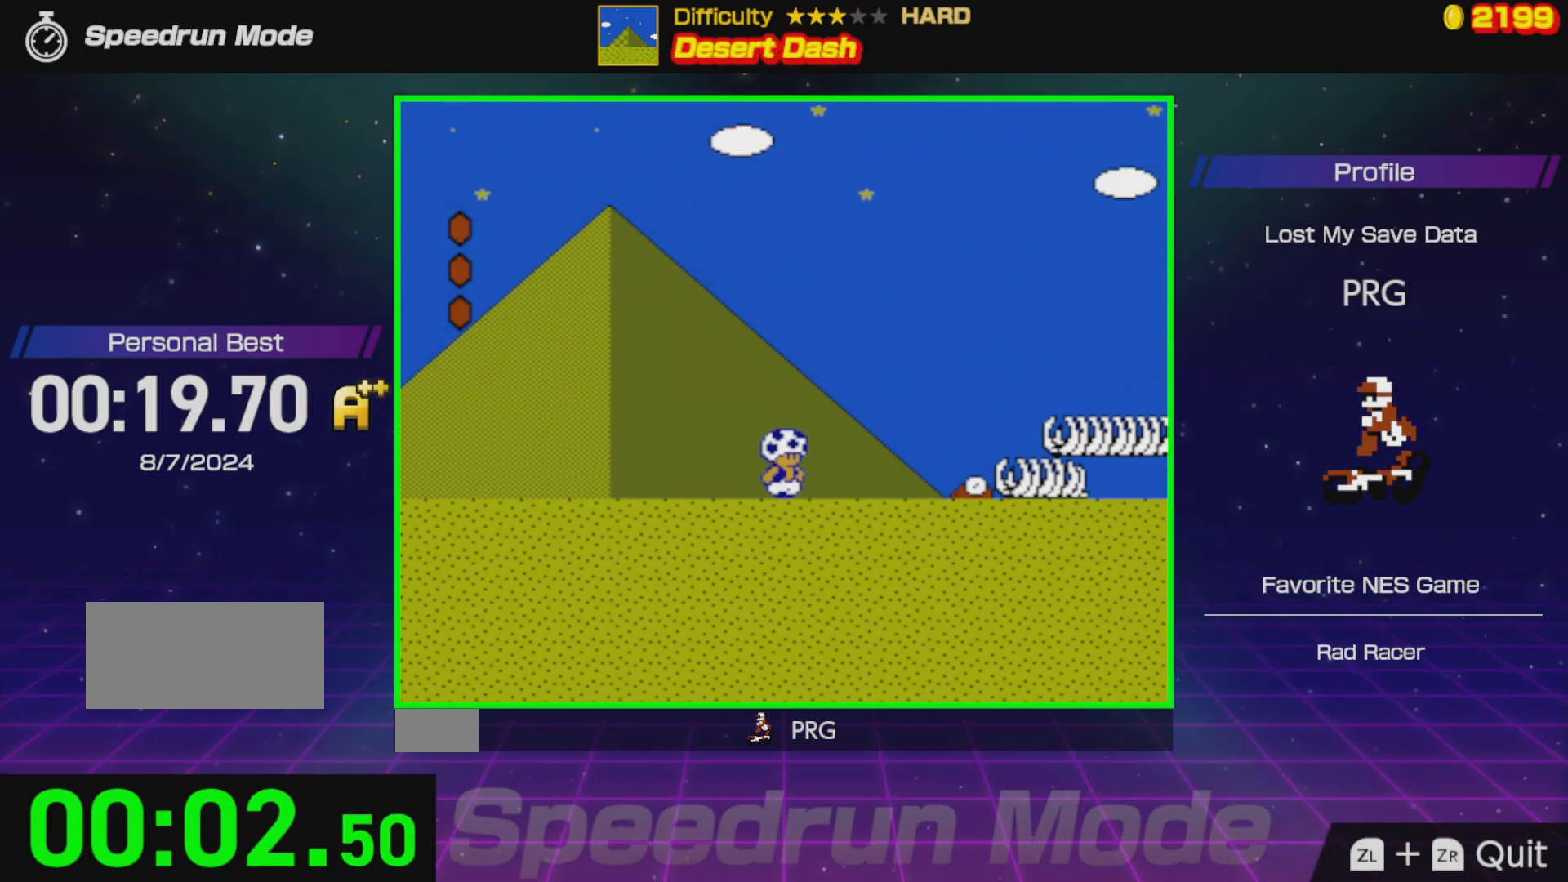
{"buttons": ["A", "B", "DPAD_RIGHT"], "events": [[150, "DPAD_RIGHT", "up"], [483, "DPAD_RIGHT", "down"], [500, "A", "down"]]}
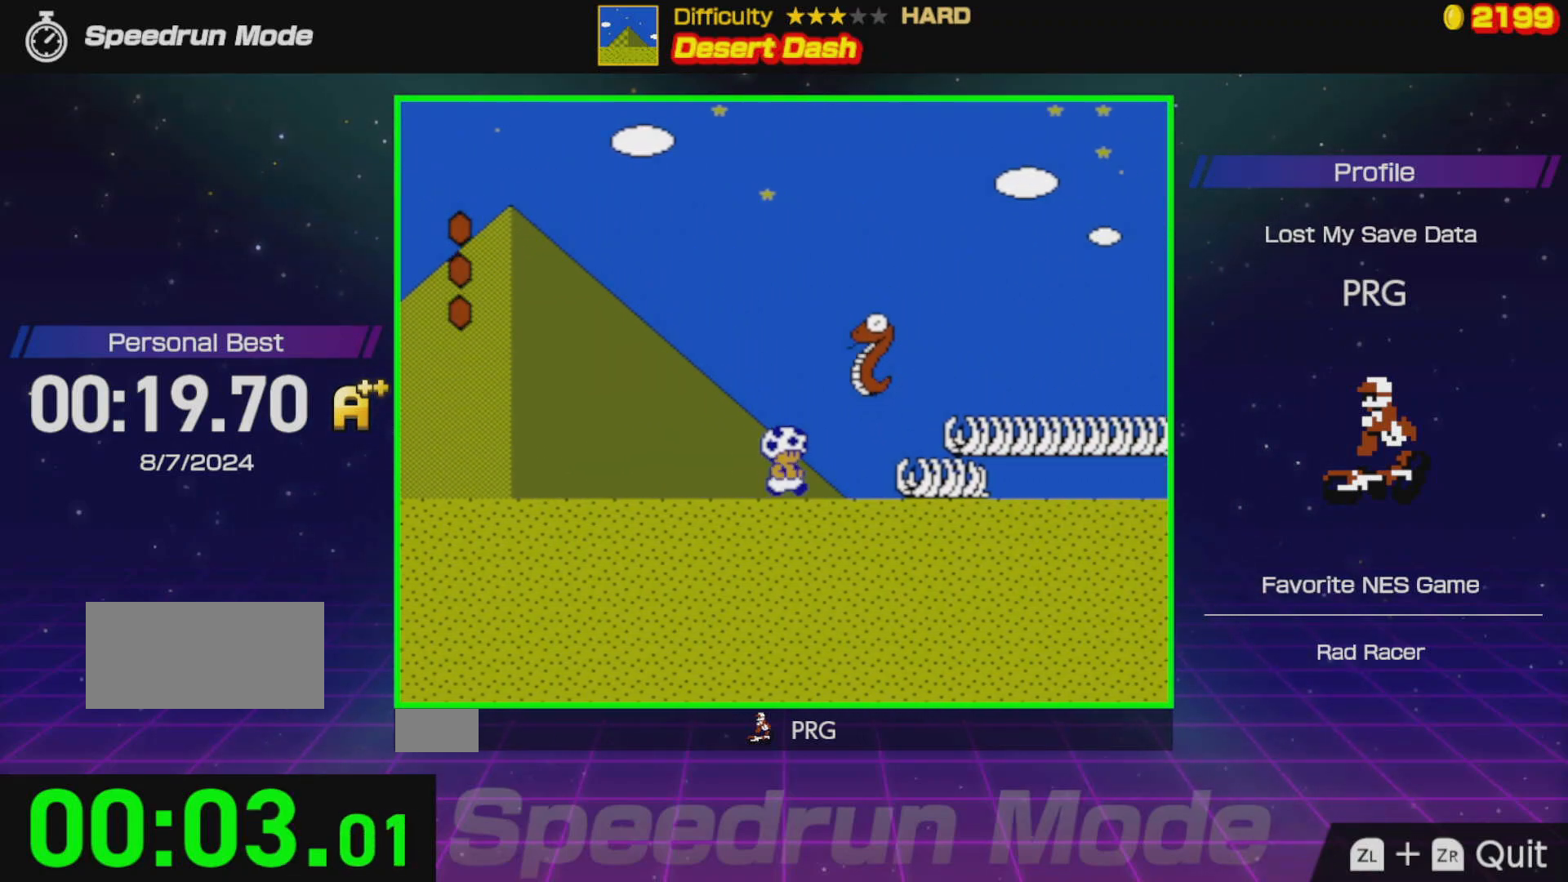
{"buttons": ["B", "DPAD_RIGHT"], "events": [[400, "A", "up"]]}
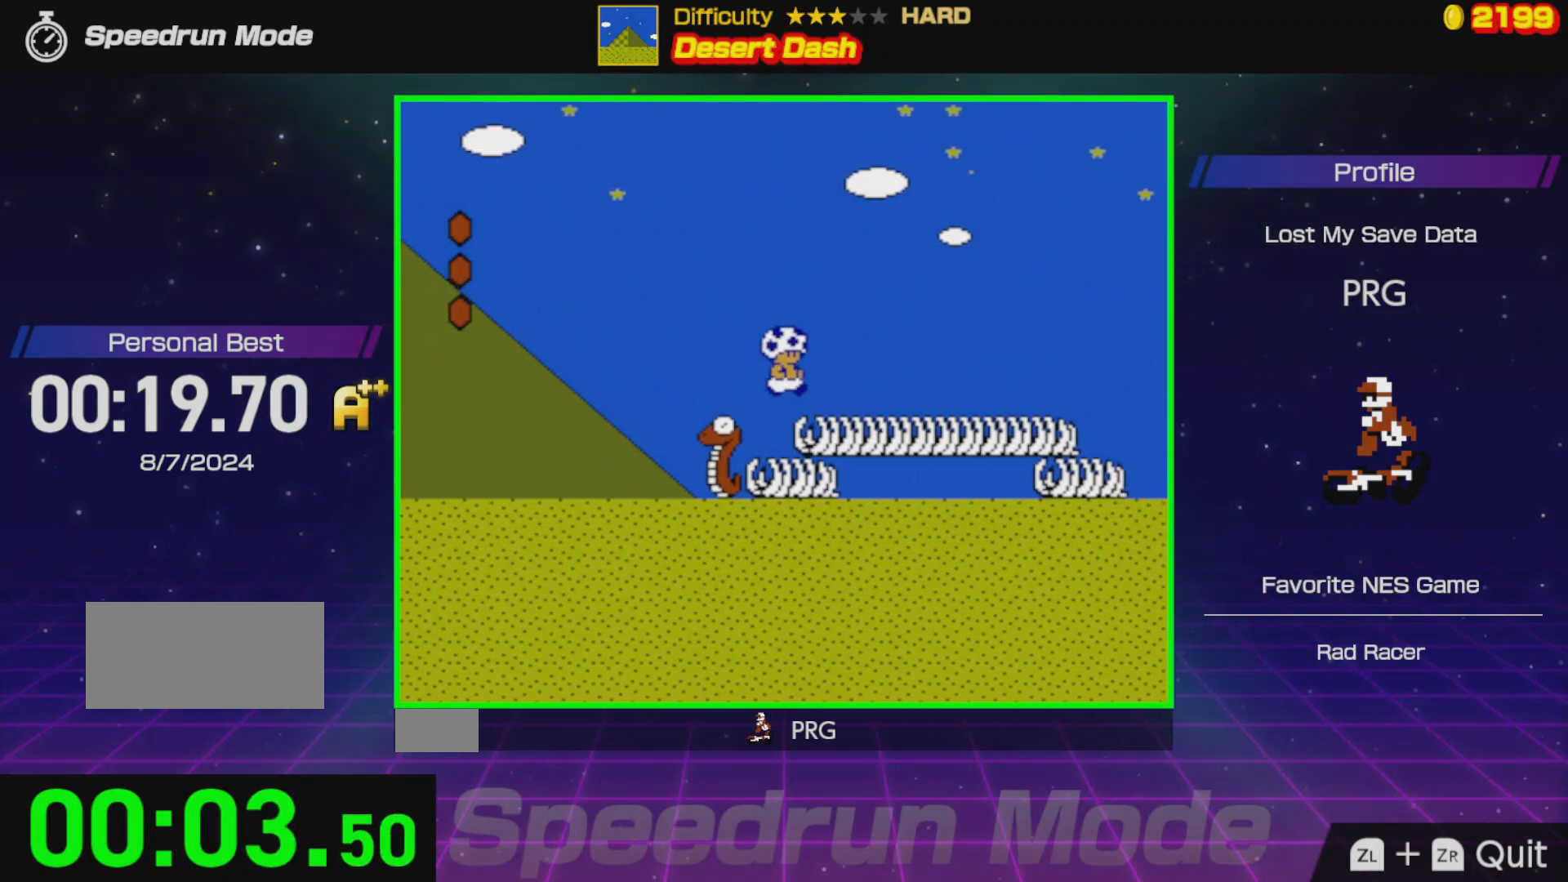
{"buttons": ["B", "DPAD_RIGHT"], "events": []}
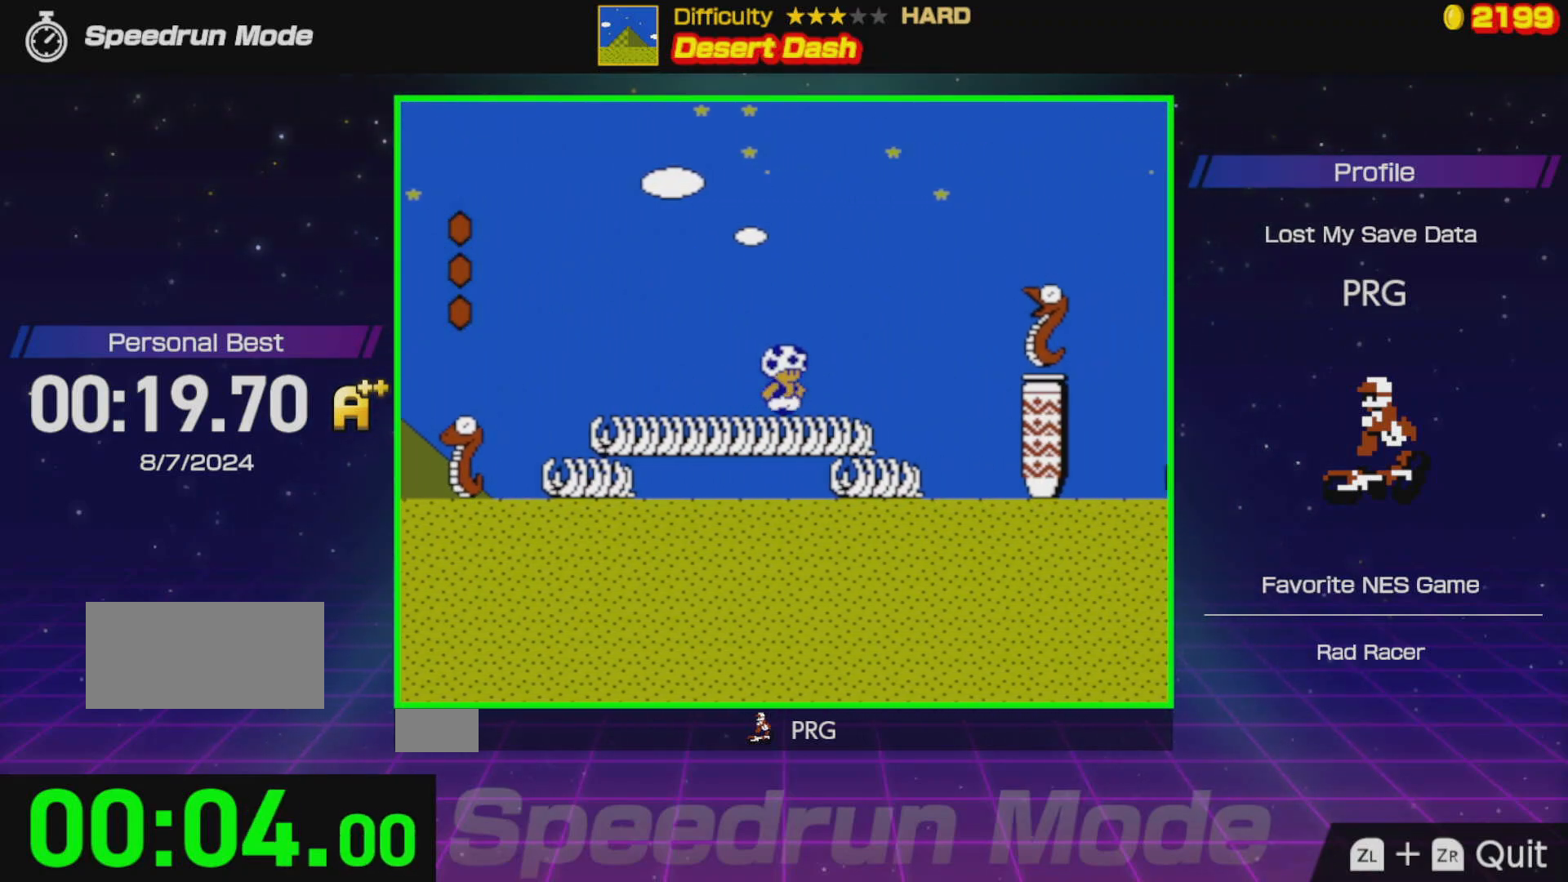
{"buttons": ["B", "DPAD_RIGHT"], "events": [[67, "A", "down"], [433, "A", "up"]]}
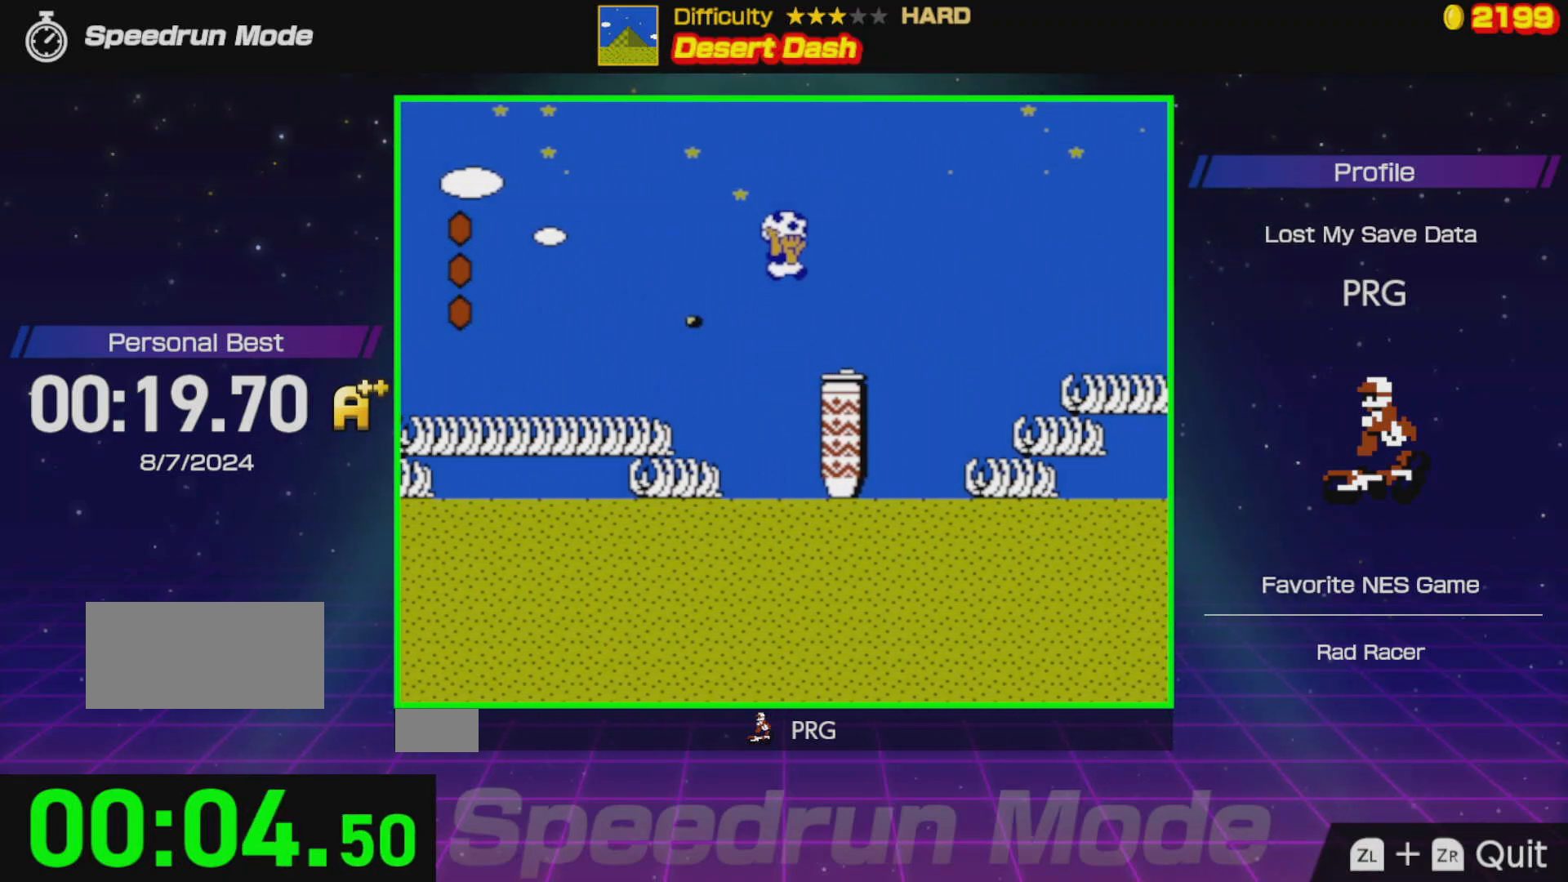
{"buttons": ["A", "B", "DPAD_RIGHT"], "events": [[217, "A", "down"]]}
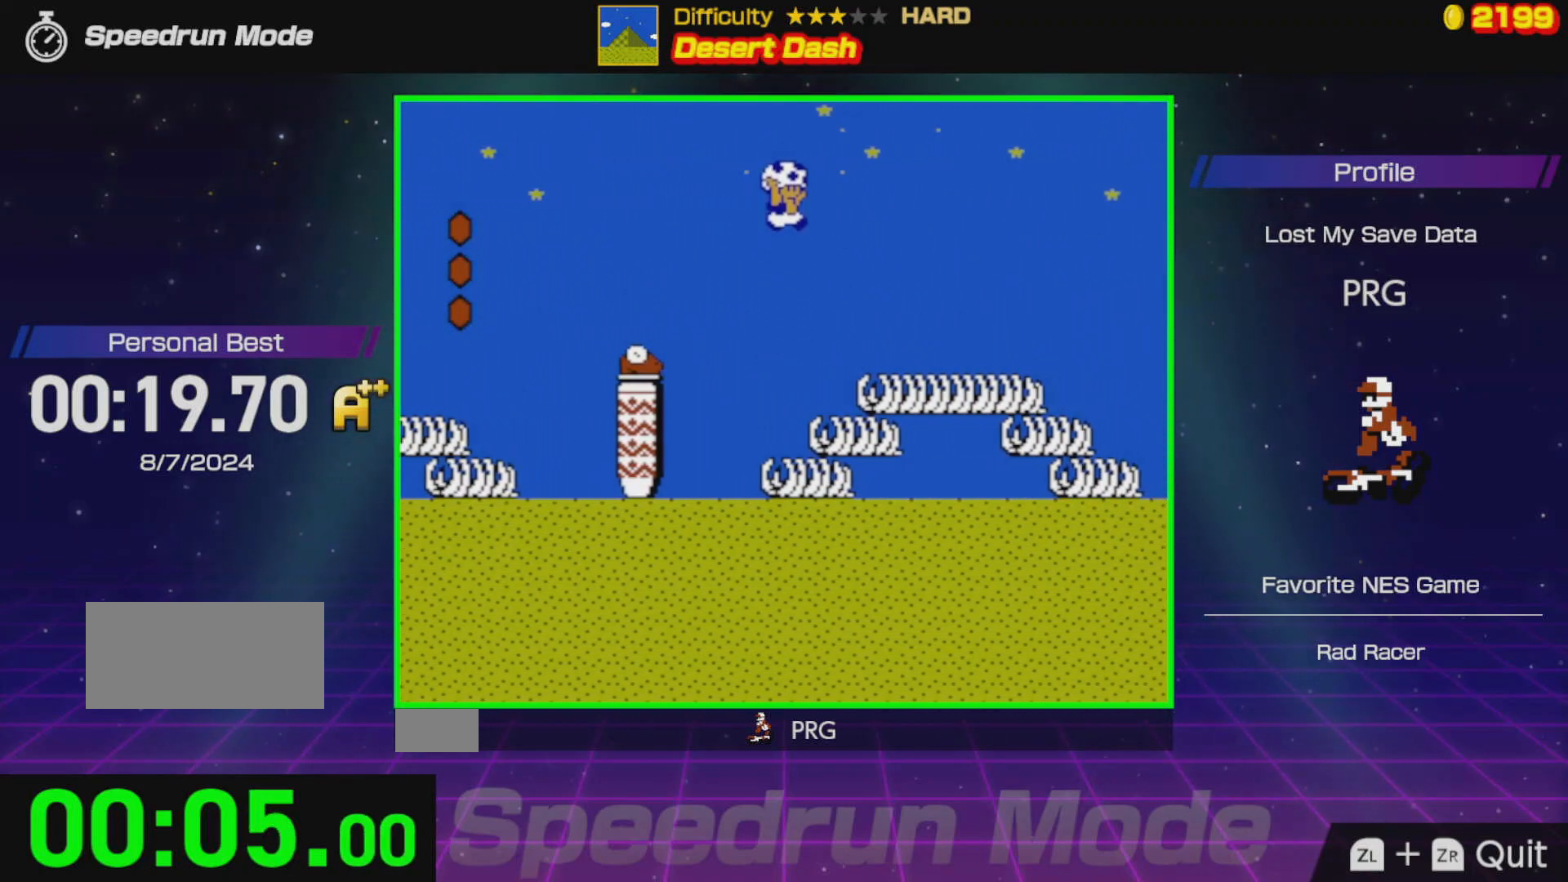
{"buttons": ["B", "DPAD_RIGHT"], "events": [[33, "A", "up"]]}
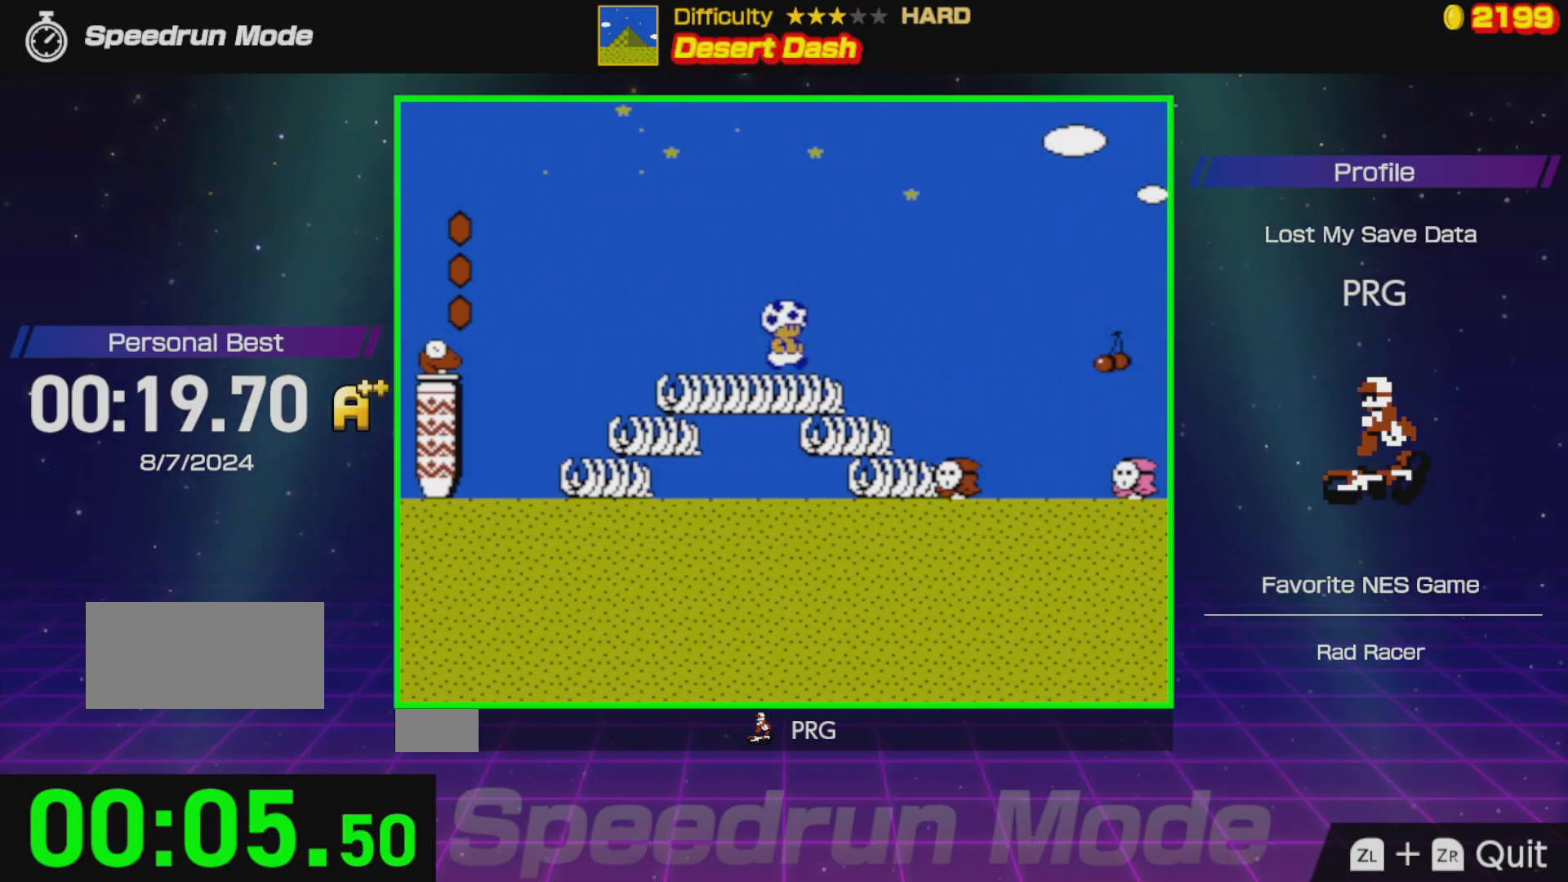
{"buttons": ["B", "DPAD_RIGHT"], "events": []}
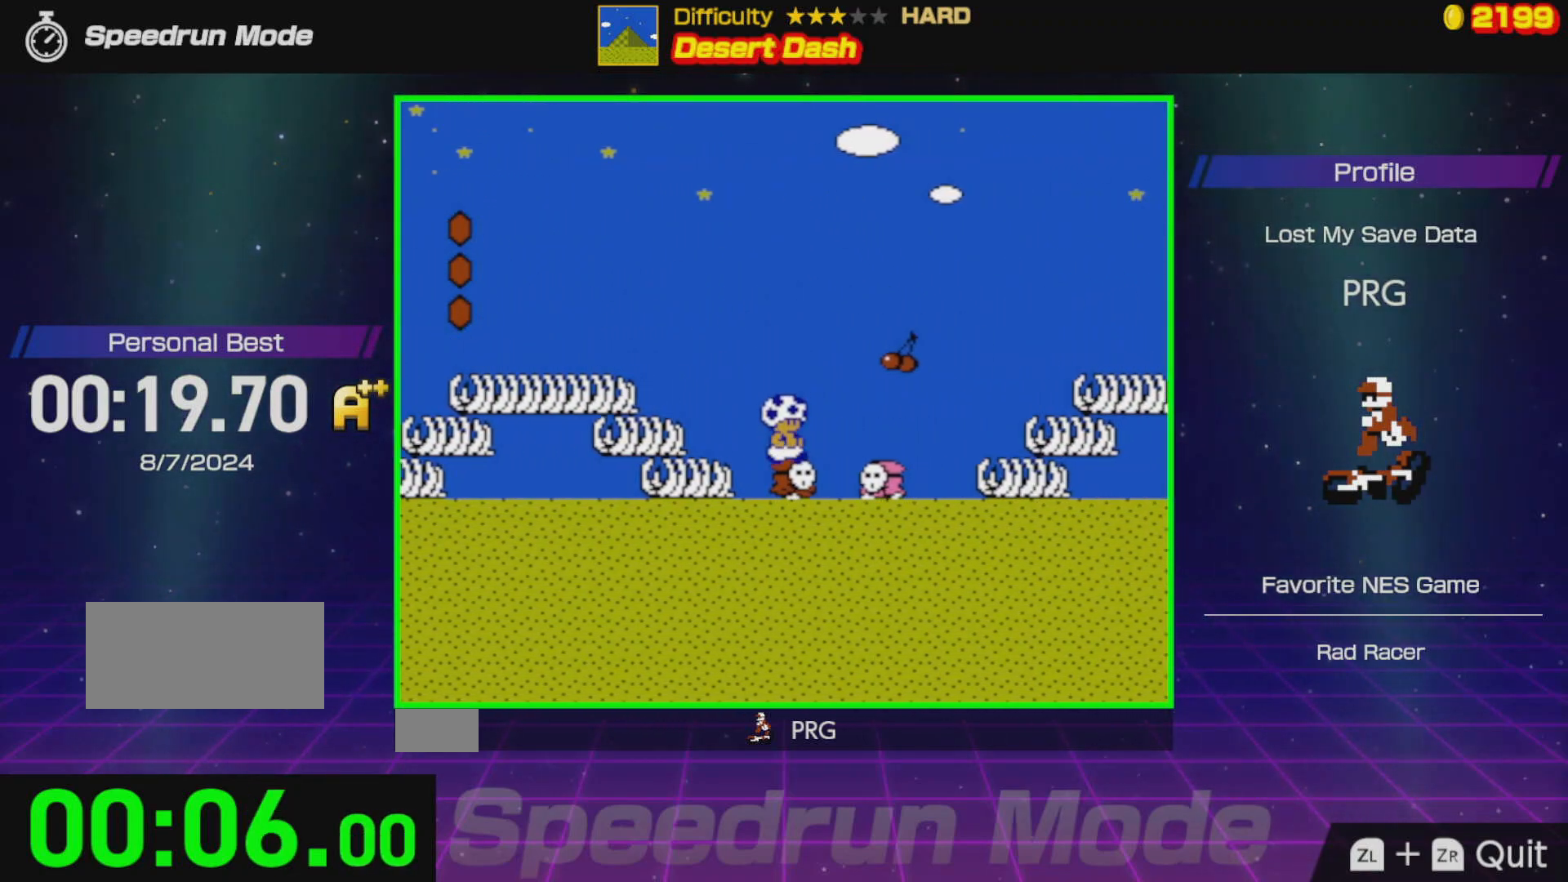
{"buttons": ["A", "B", "DPAD_RIGHT"], "events": [[83, "A", "down"]]}
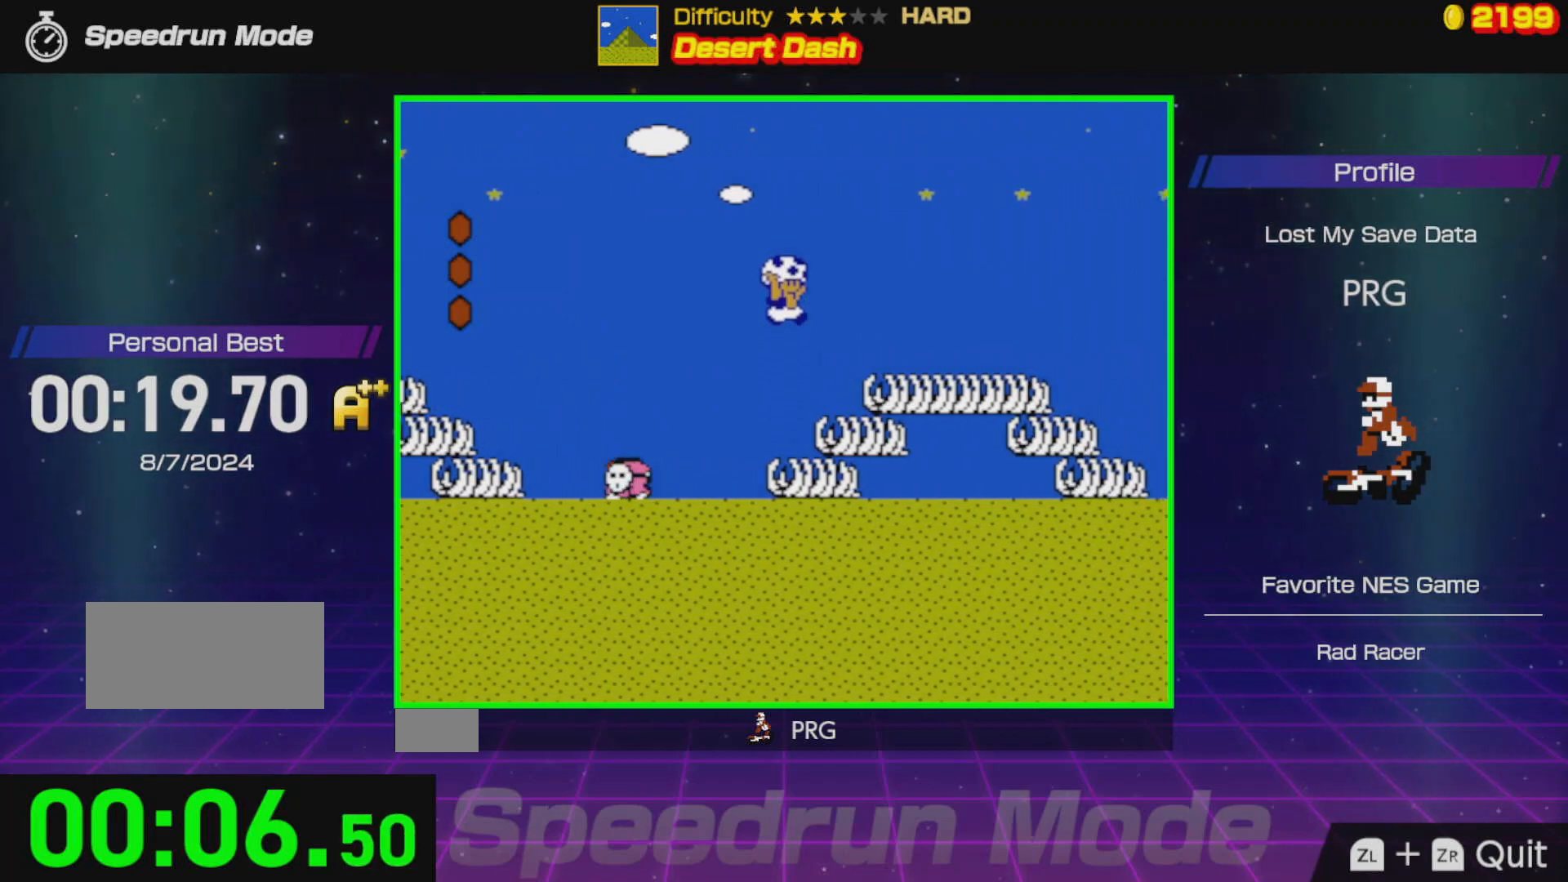
{"buttons": ["B", "DPAD_RIGHT"], "events": [[150, "A", "up"], [250, "A", "down"], [400, "A", "up"]]}
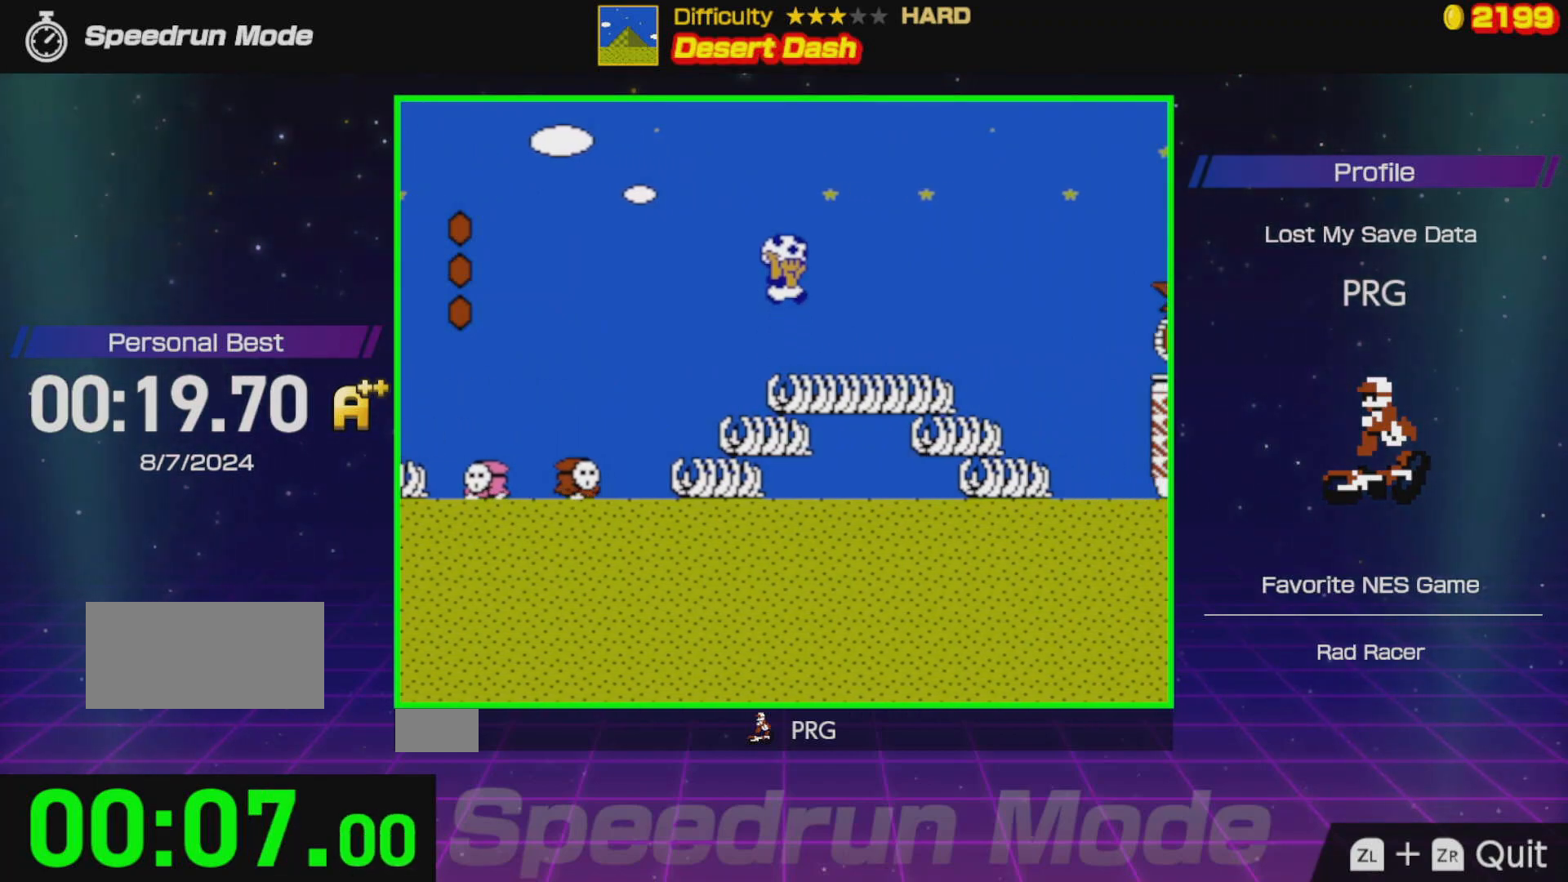
{"buttons": ["A", "B", "DPAD_RIGHT"], "events": [[333, "A", "down"]]}
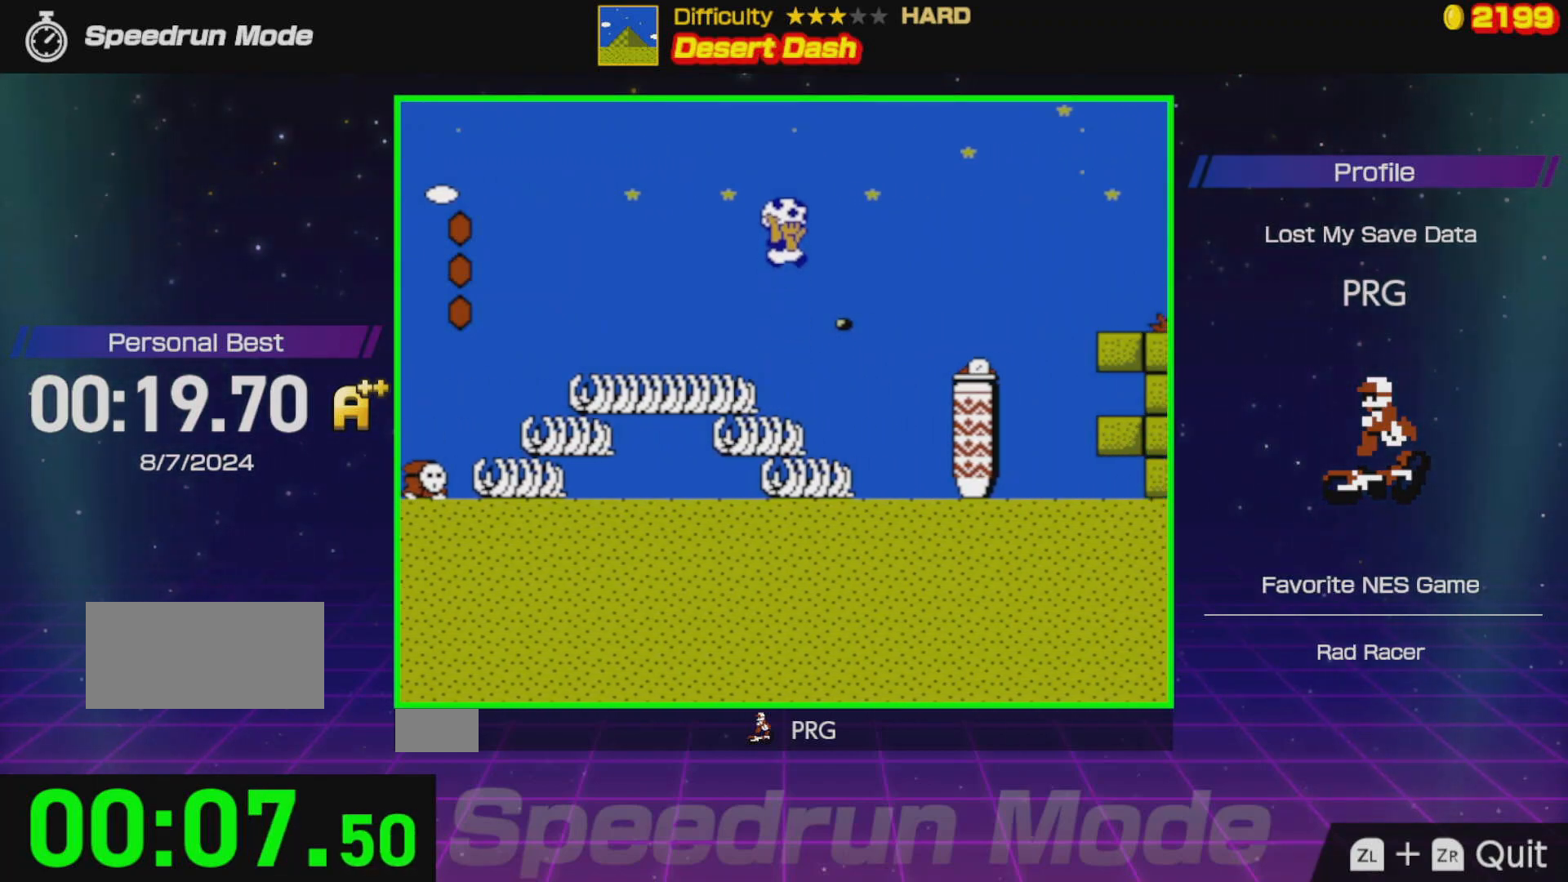
{"buttons": ["B", "DPAD_RIGHT"], "events": [[67, "A", "up"]]}
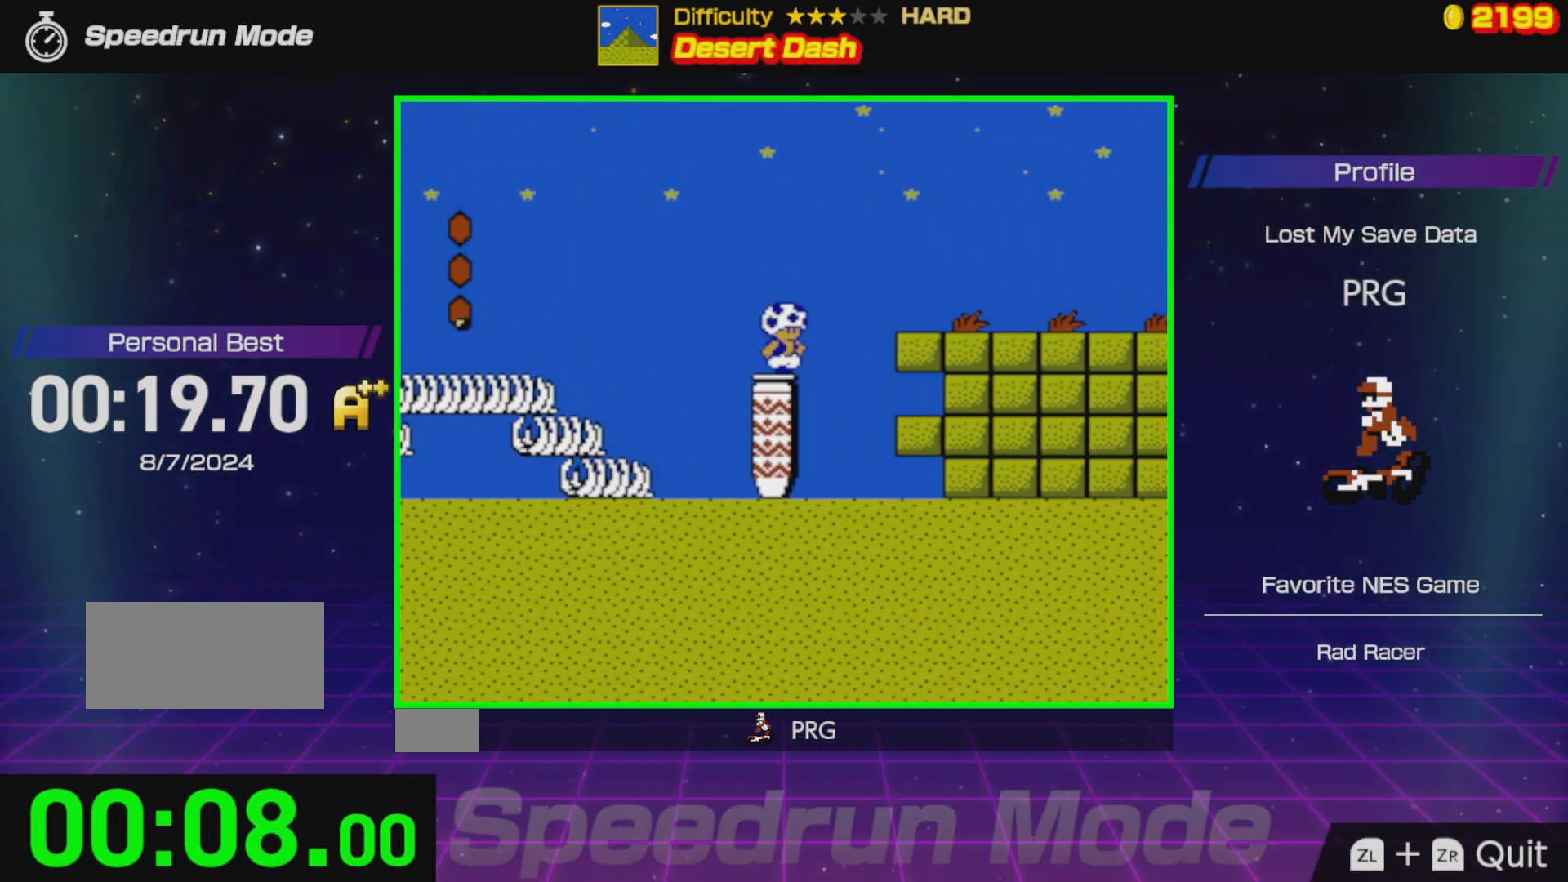
{"buttons": ["B", "DPAD_RIGHT"], "events": [[17, "A", "down"], [167, "A", "up"]]}
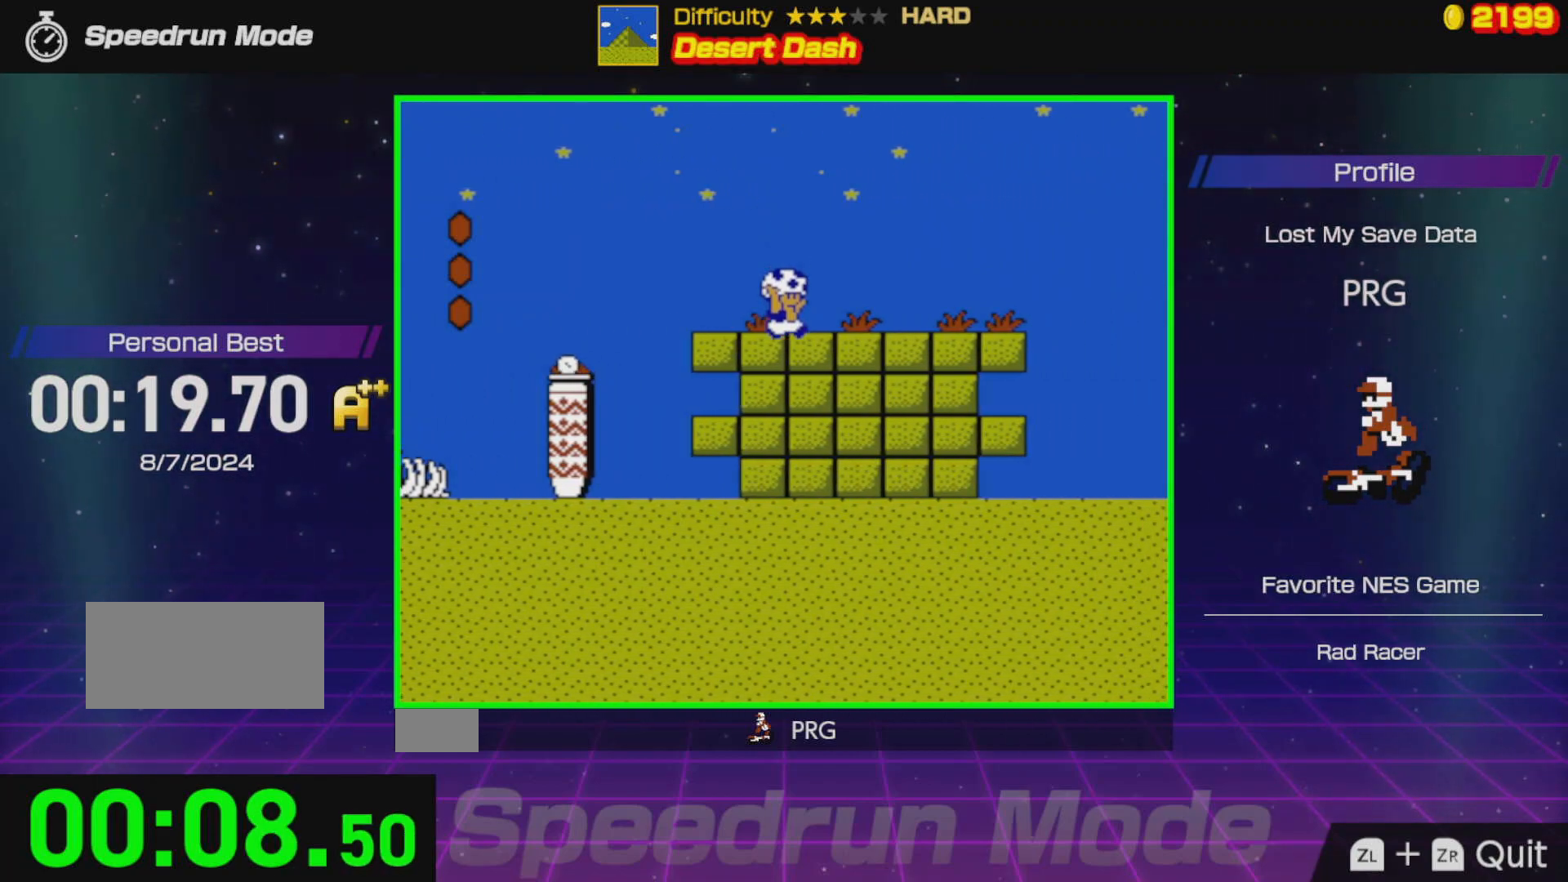
{"buttons": ["B", "DPAD_RIGHT"], "events": []}
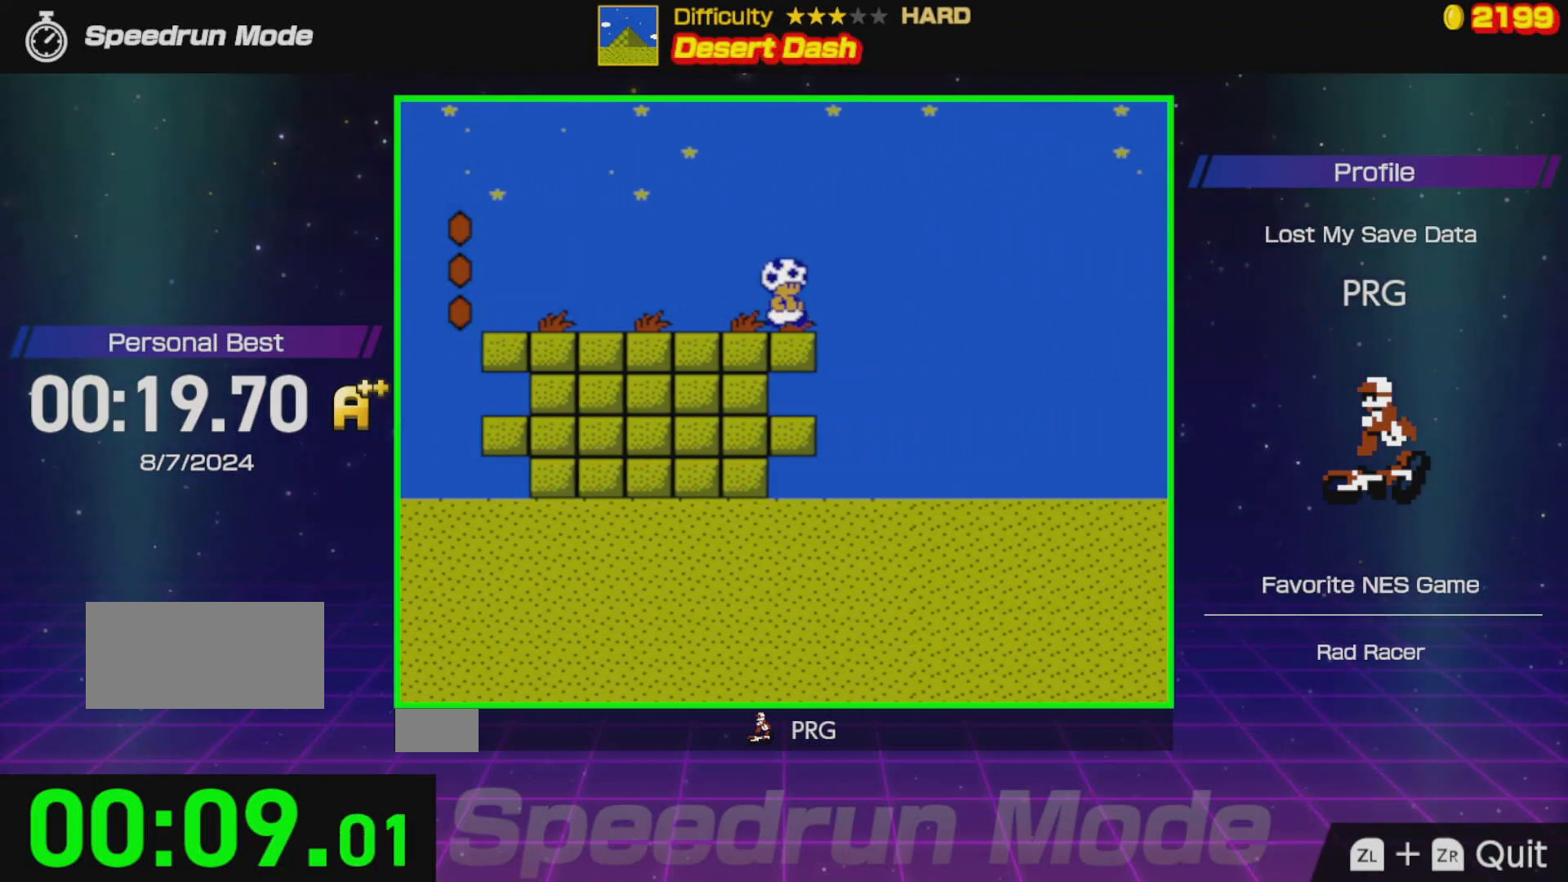
{"buttons": ["B", "DPAD_RIGHT"], "events": []}